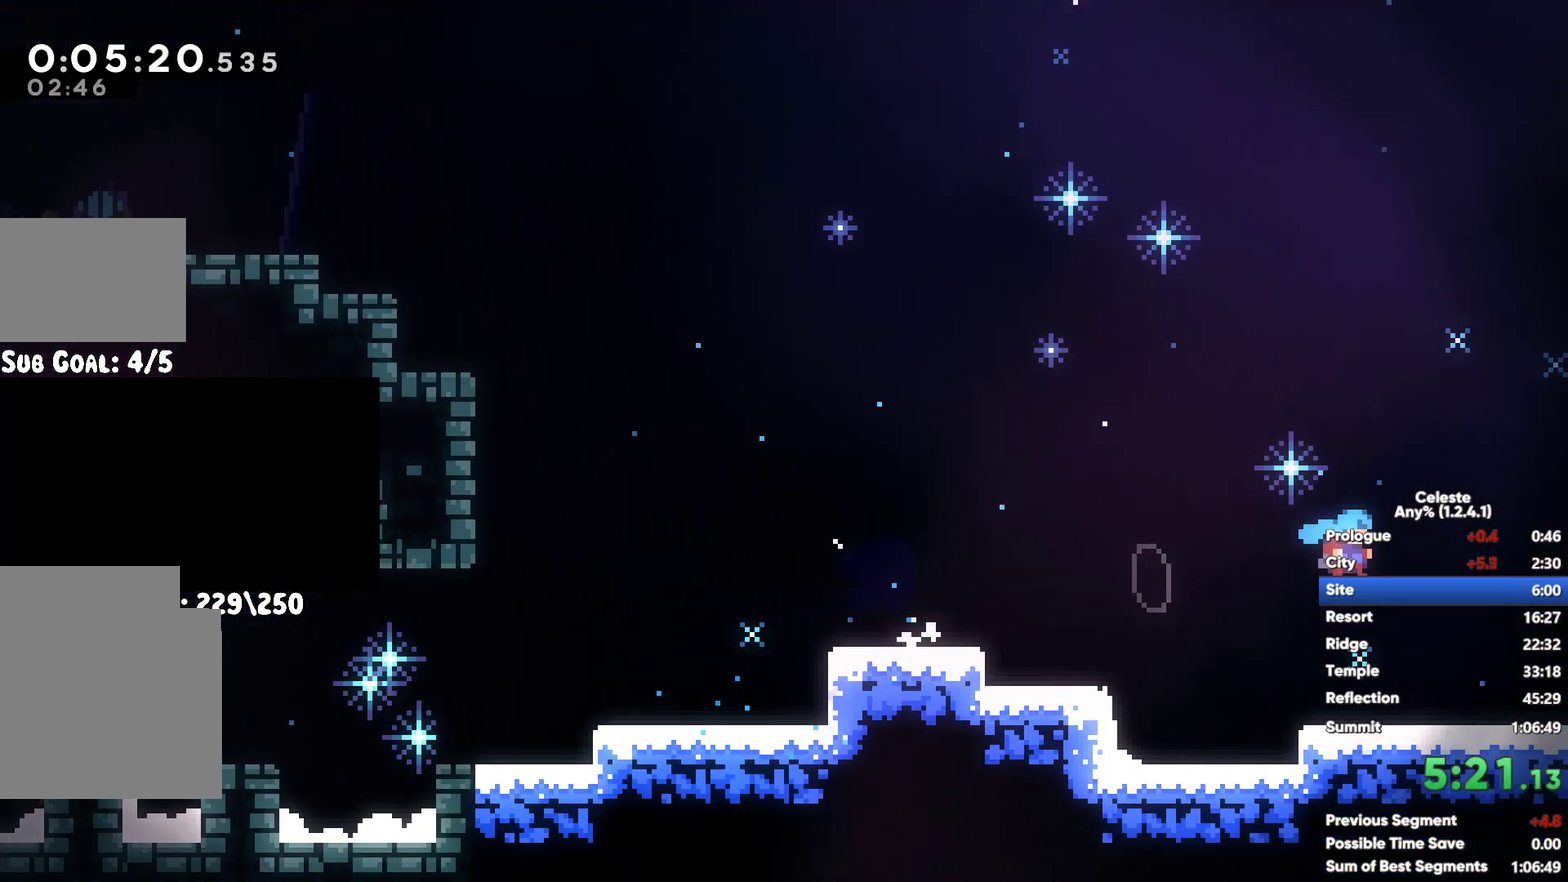
Gameplay with a controller (Xbox layout); each line is a JSON object with the inputs held at the frame after it. "button_events" lists button changes between this image and that frame as [ms after this image, input, new state], when the widget could be followed in between (sticks are given only as held states). Not read: L2.
{"buttons": ["A"], "left_stick": "right", "right_stick": "center", "button_events": [[367, "A", "down"]]}
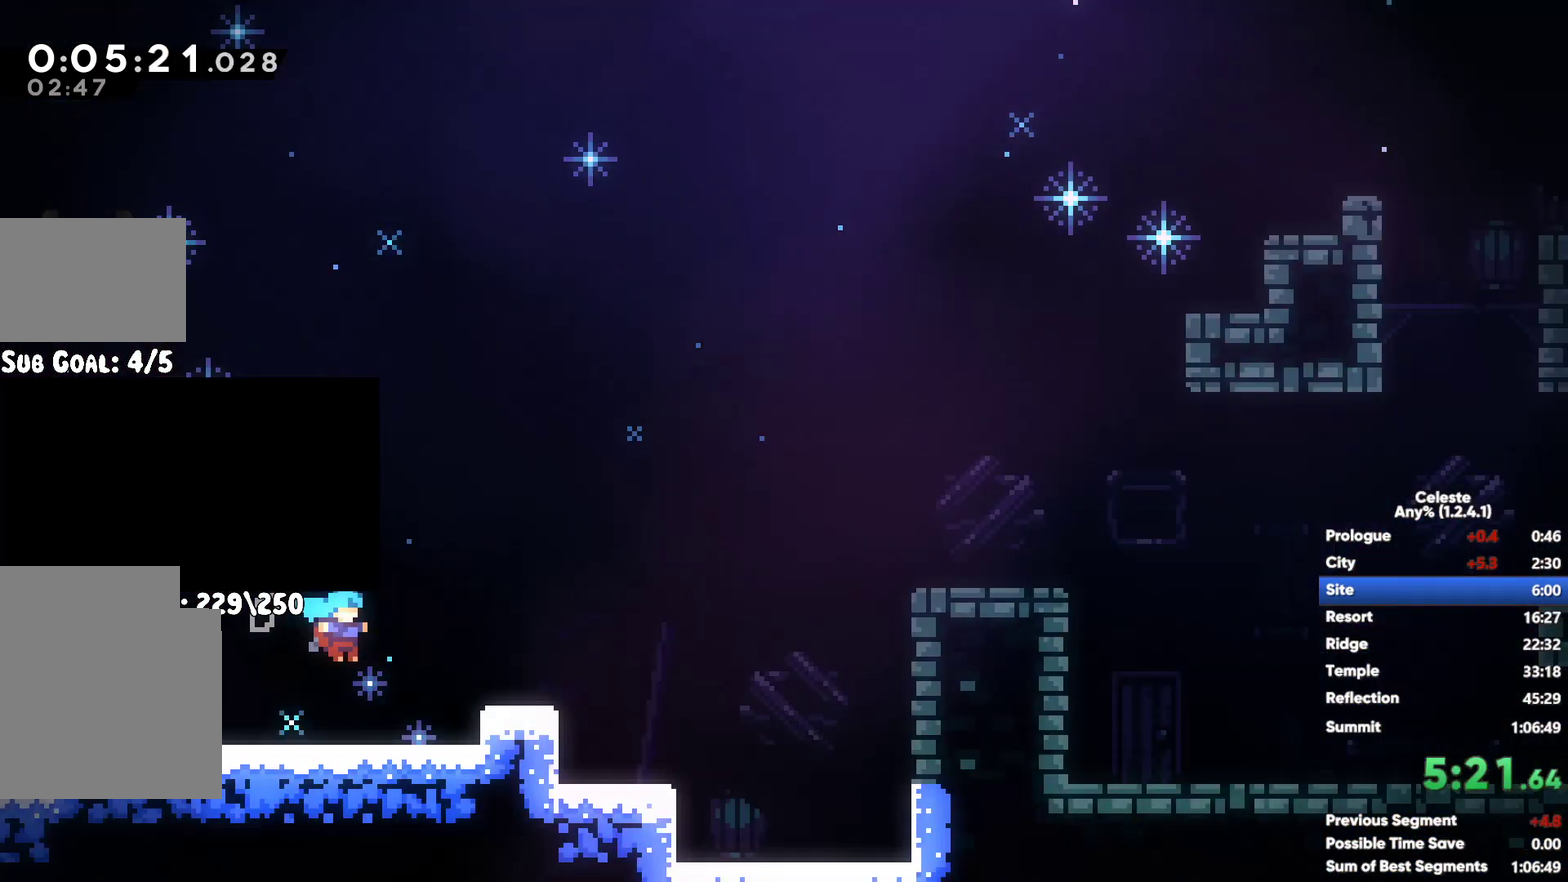
{"buttons": ["X"], "left_stick": "up-right", "right_stick": "center", "button_events": [[283, "A", "up"], [350, "X", "down"]]}
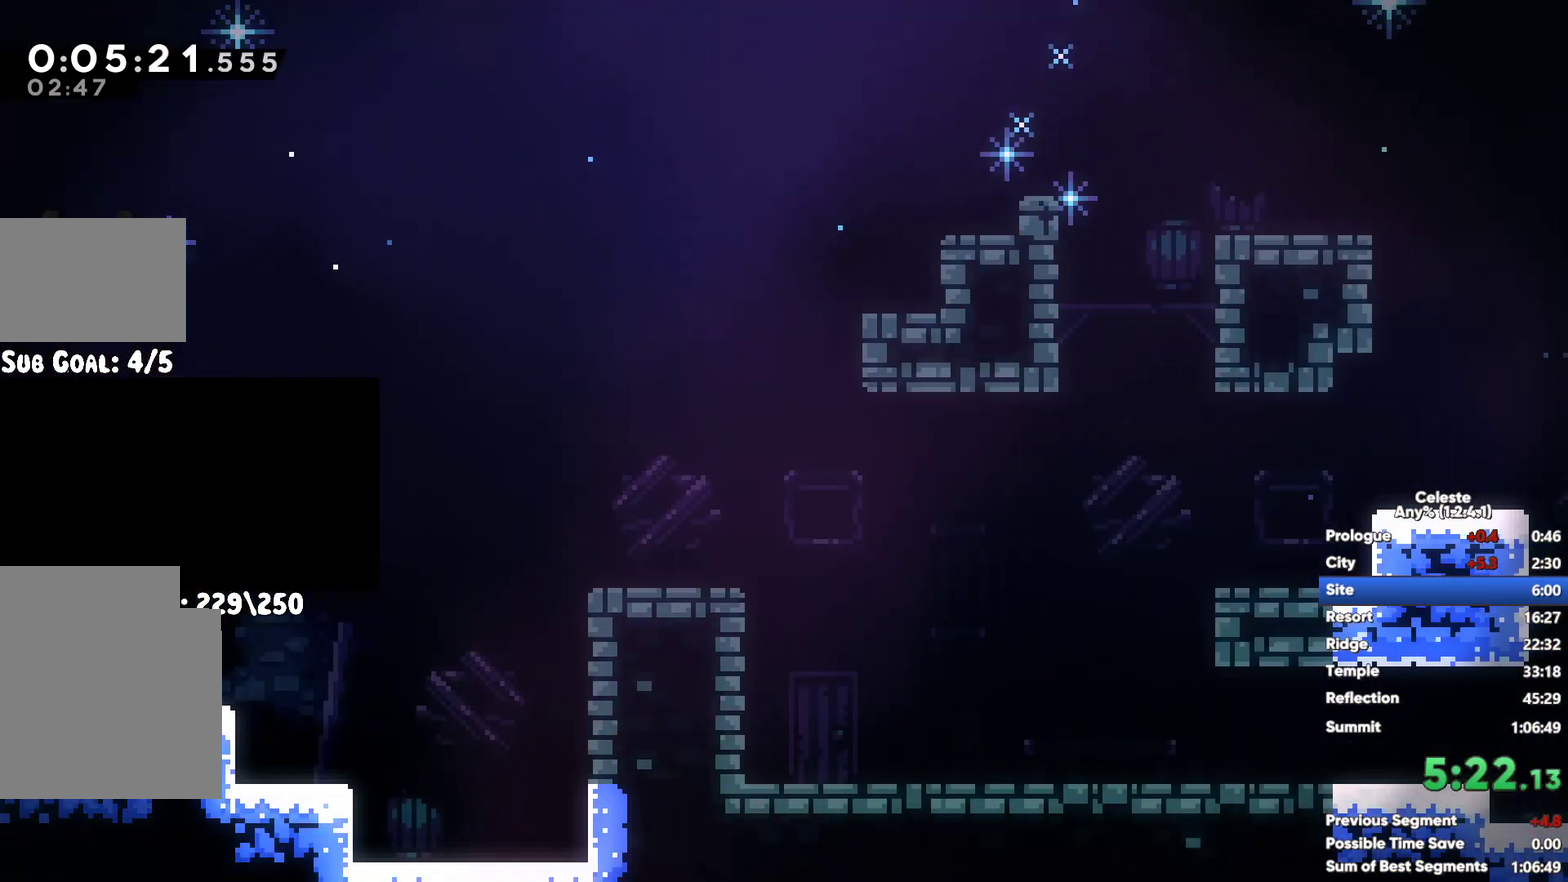
{"buttons": ["A"], "left_stick": "right", "right_stick": "center", "button_events": [[17, "X", "up"], [483, "A", "down"]]}
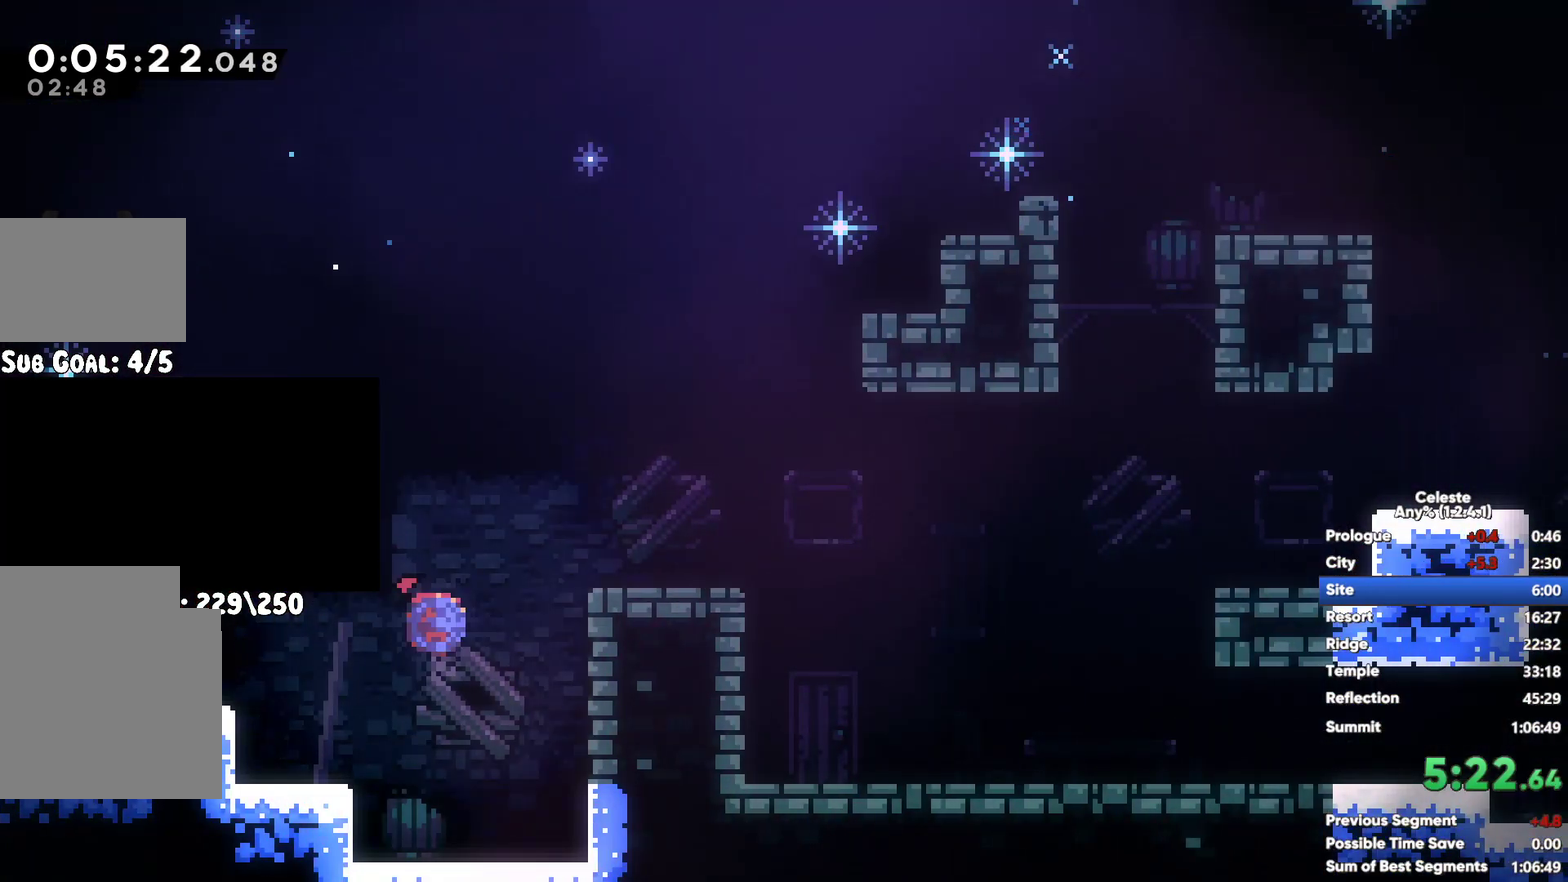
{"buttons": ["X"], "left_stick": "down-right", "right_stick": "center", "button_events": [[83, "A", "up"], [450, "X", "down"]]}
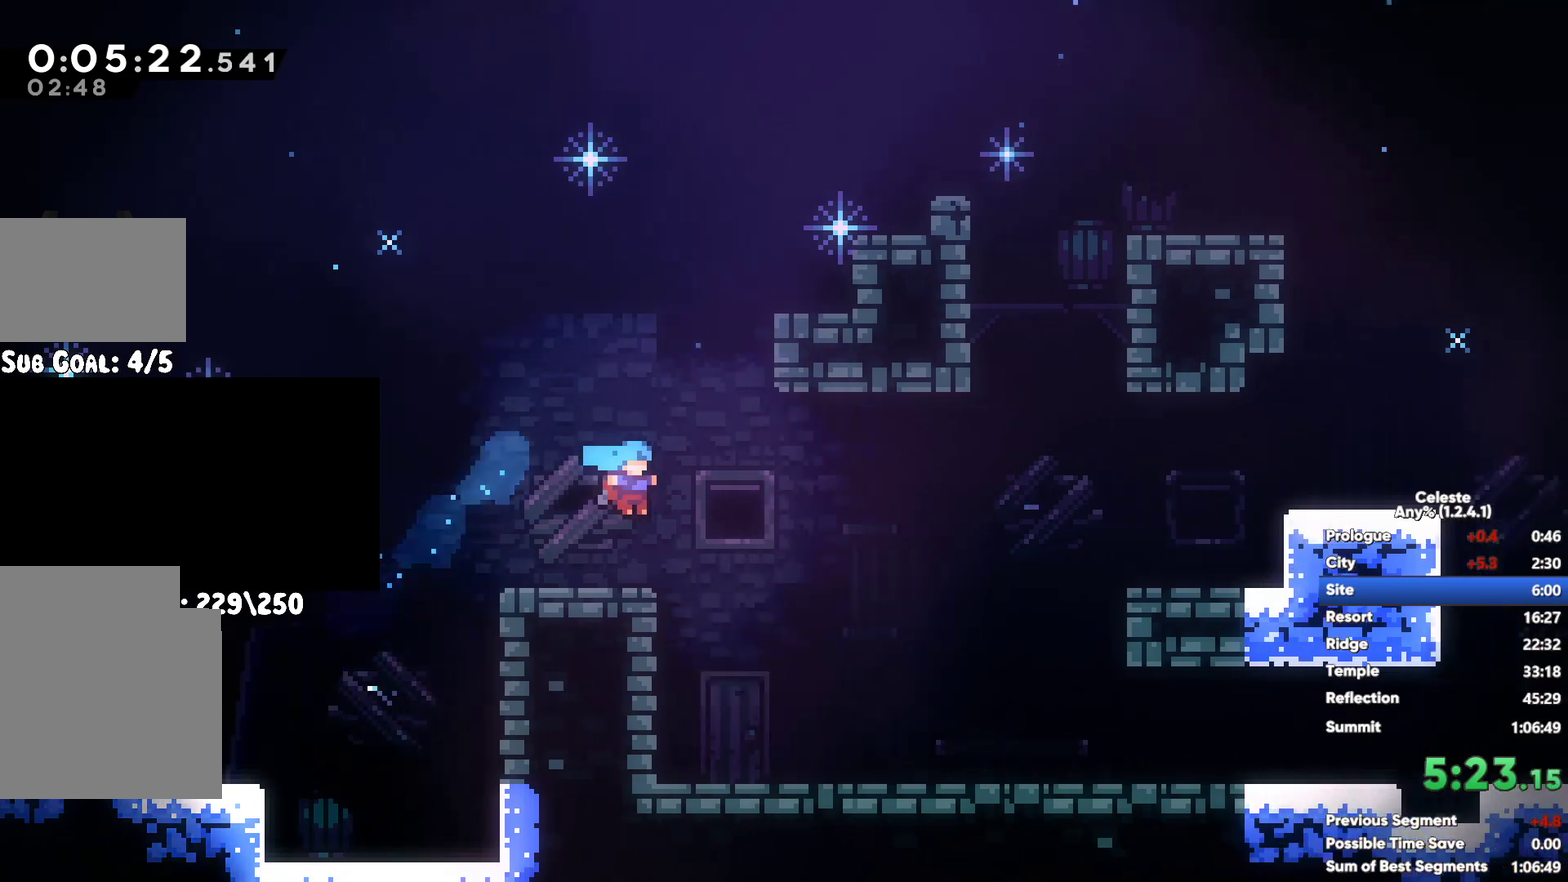
{"buttons": [], "left_stick": "right", "right_stick": "center", "button_events": [[83, "X", "up"], [150, "A", "down"], [400, "A", "up"]]}
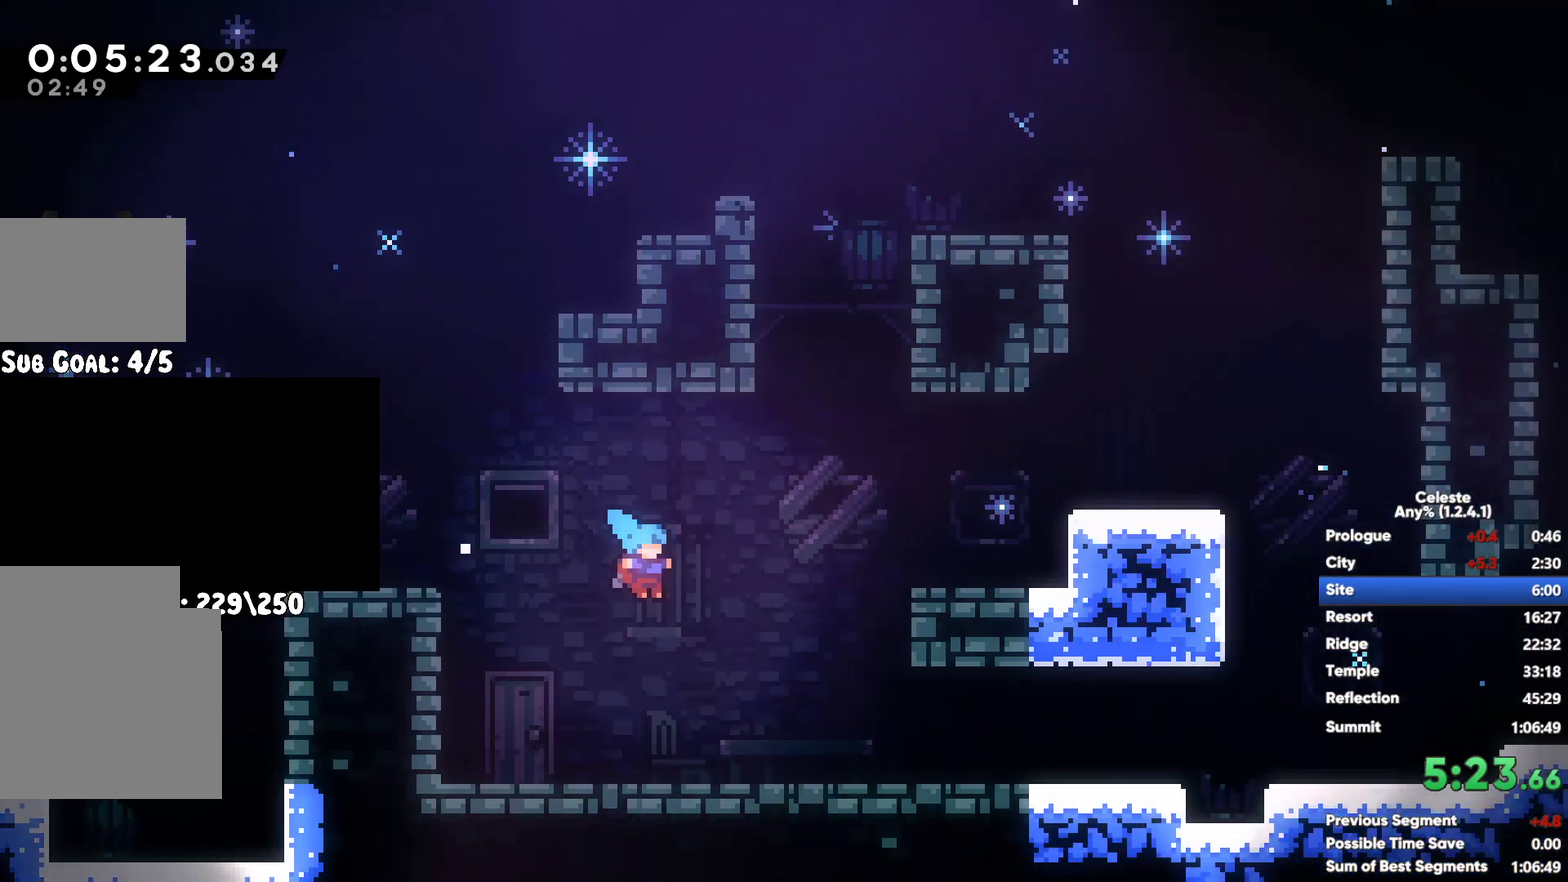
{"buttons": ["A"], "left_stick": "down-right", "right_stick": "center", "button_events": [[283, "X", "down"], [417, "X", "up"], [467, "A", "down"]]}
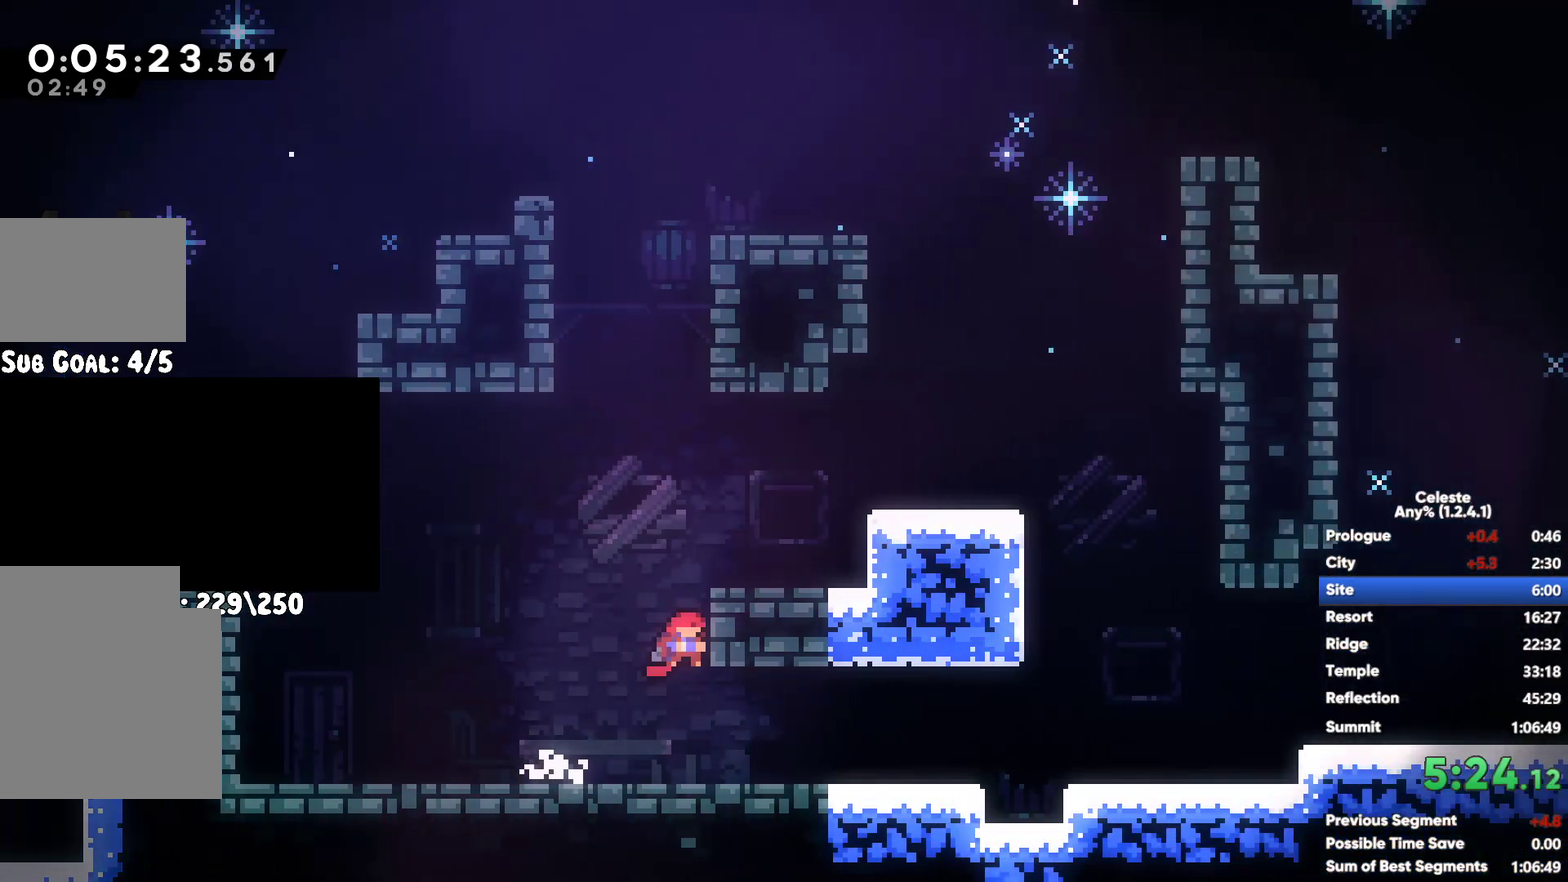
{"buttons": ["A"], "left_stick": "right", "right_stick": "center", "button_events": [[300, "A", "up"], [467, "A", "down"]]}
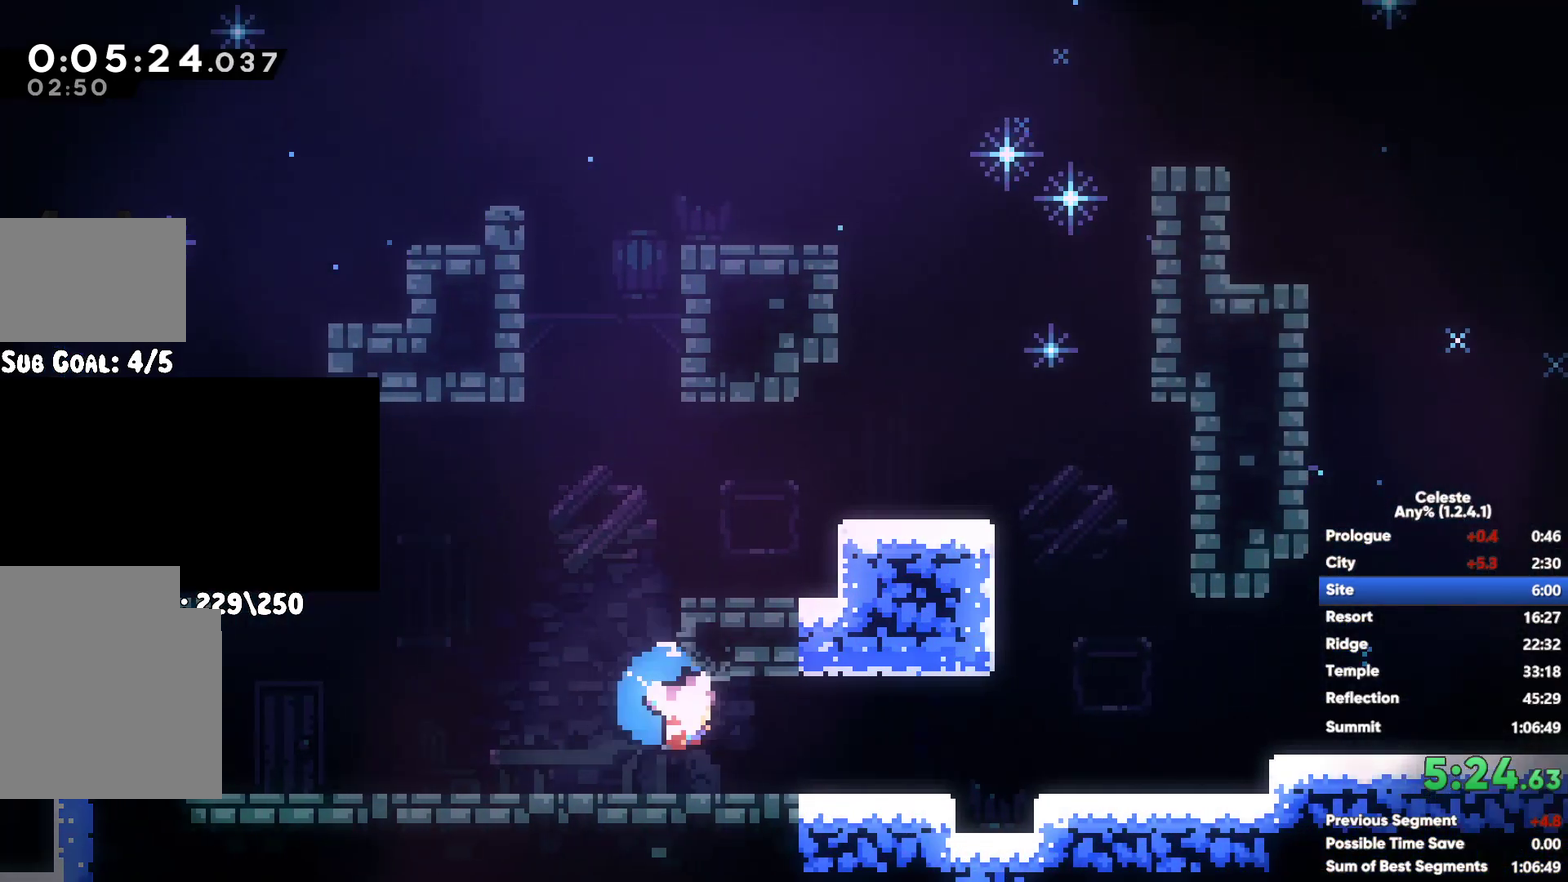
{"buttons": [], "left_stick": "down-right", "right_stick": "center", "button_events": [[133, "A", "up"], [133, "X", "down"], [200, "X", "up"], [267, "A", "down"], [433, "A", "up"]]}
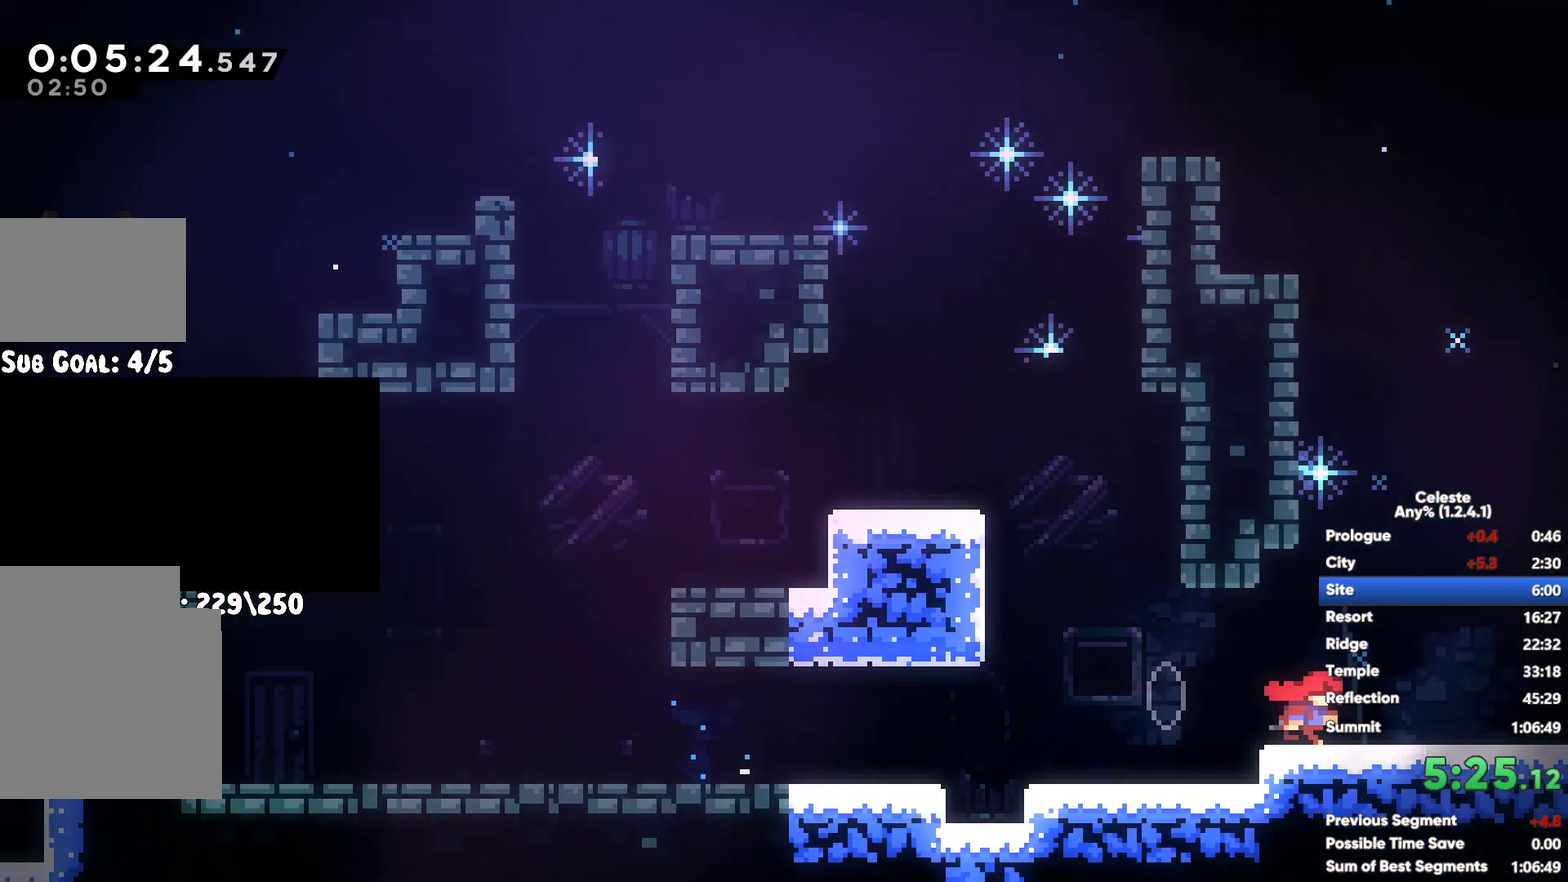
{"buttons": ["A"], "left_stick": "right", "right_stick": "center", "button_events": [[483, "A", "down"]]}
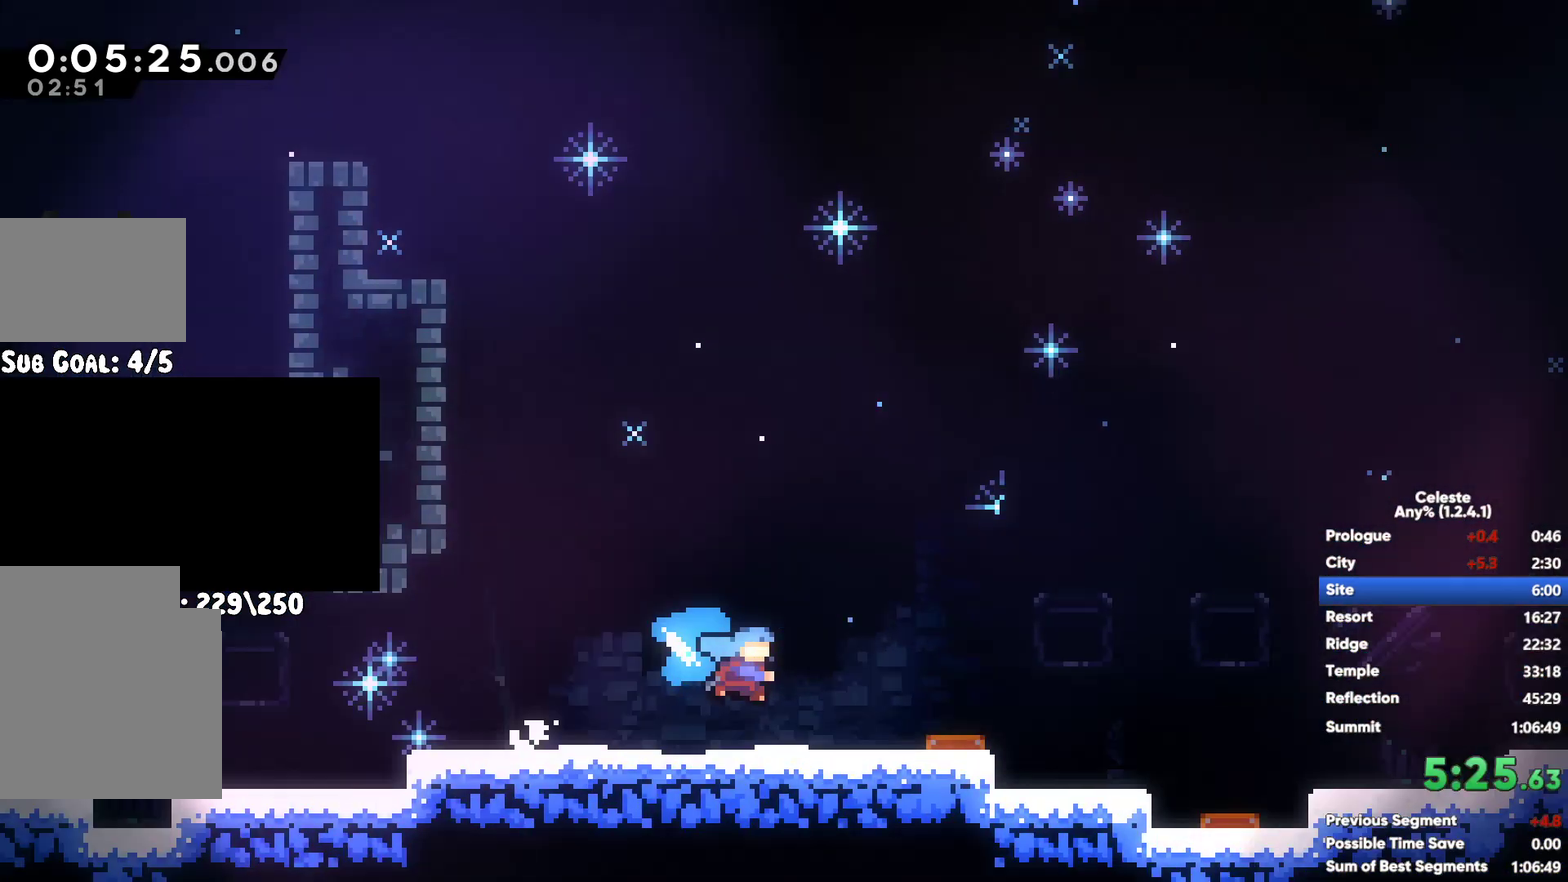
{"buttons": [], "left_stick": "right", "right_stick": "center", "button_events": [[233, "A", "up"], [233, "X", "down"], [400, "X", "up"]]}
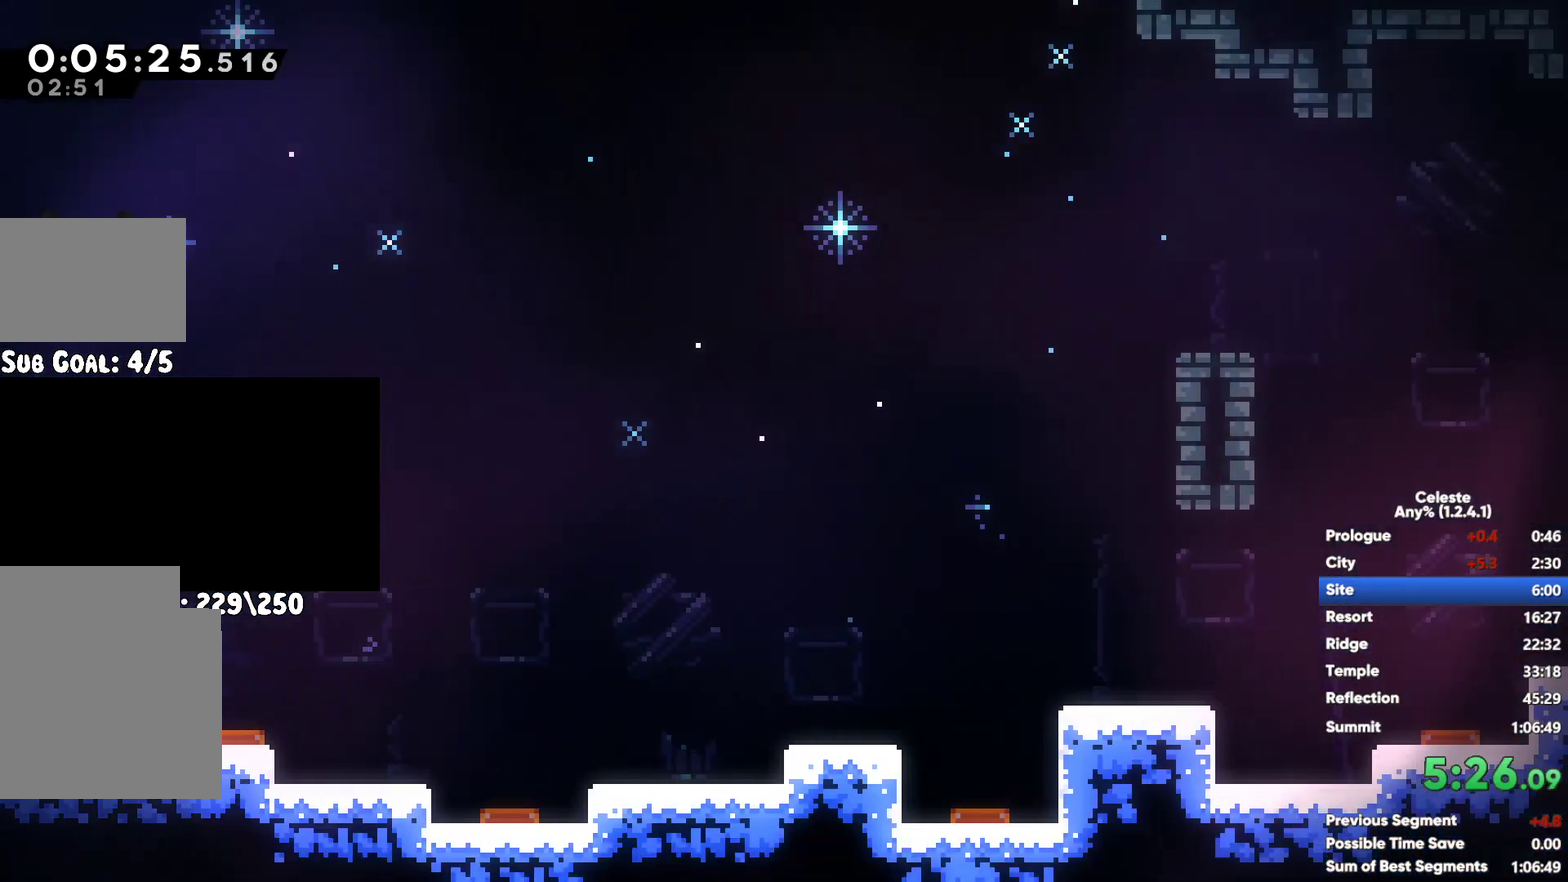
{"buttons": [], "left_stick": "right", "right_stick": "center", "button_events": [[183, "A", "down"], [317, "X", "down"], [333, "A", "up"], [417, "X", "up"]]}
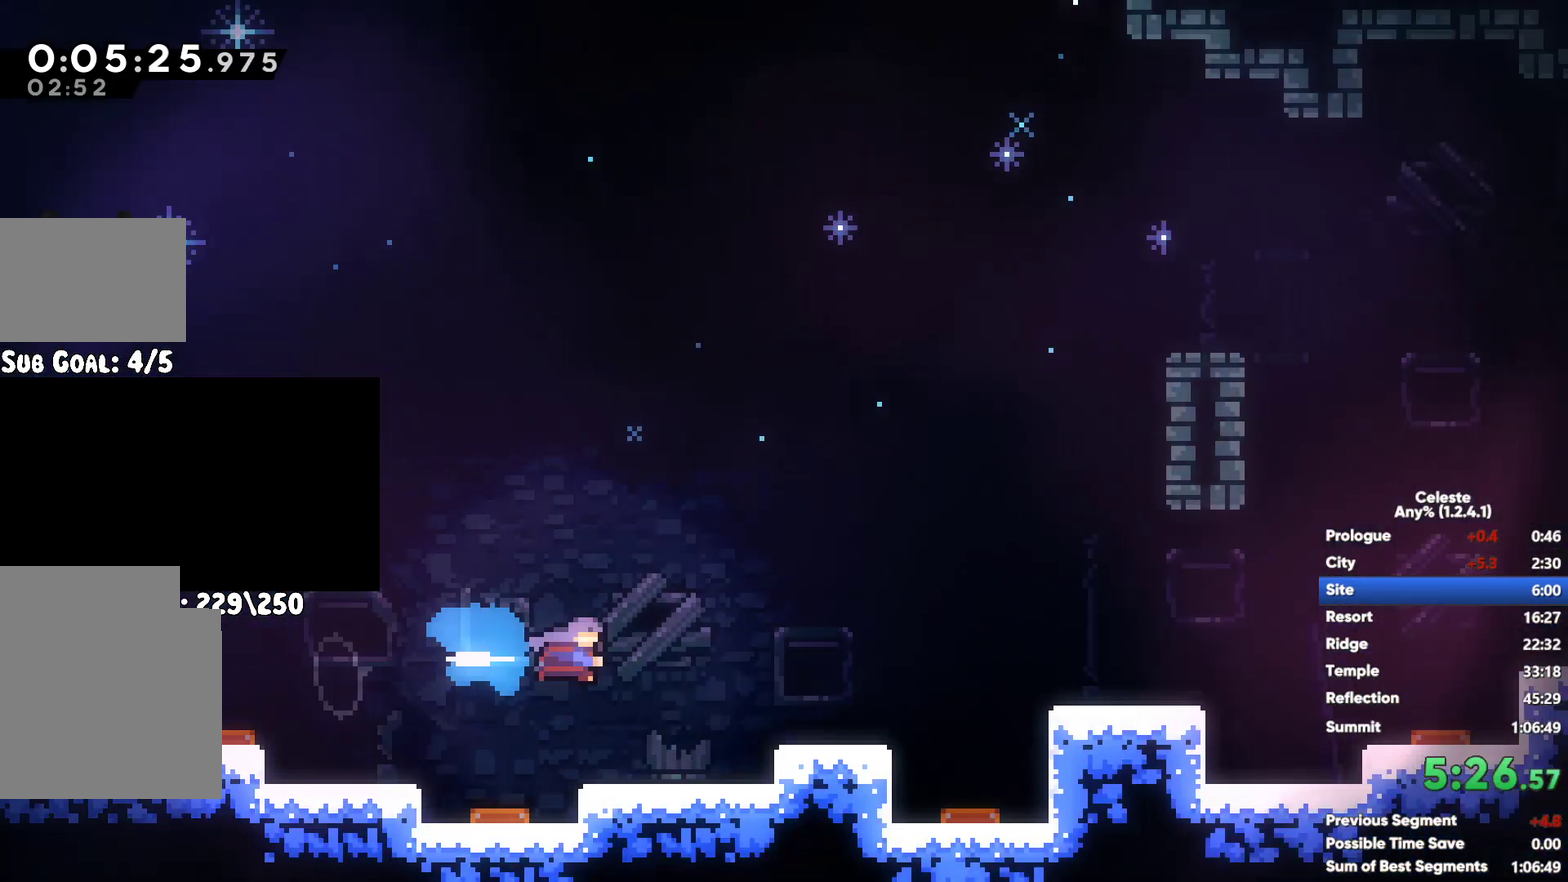
{"buttons": [], "left_stick": "right", "right_stick": "center", "button_events": [[117, "A", "down"], [350, "X", "down"], [367, "A", "up"], [500, "X", "up"]]}
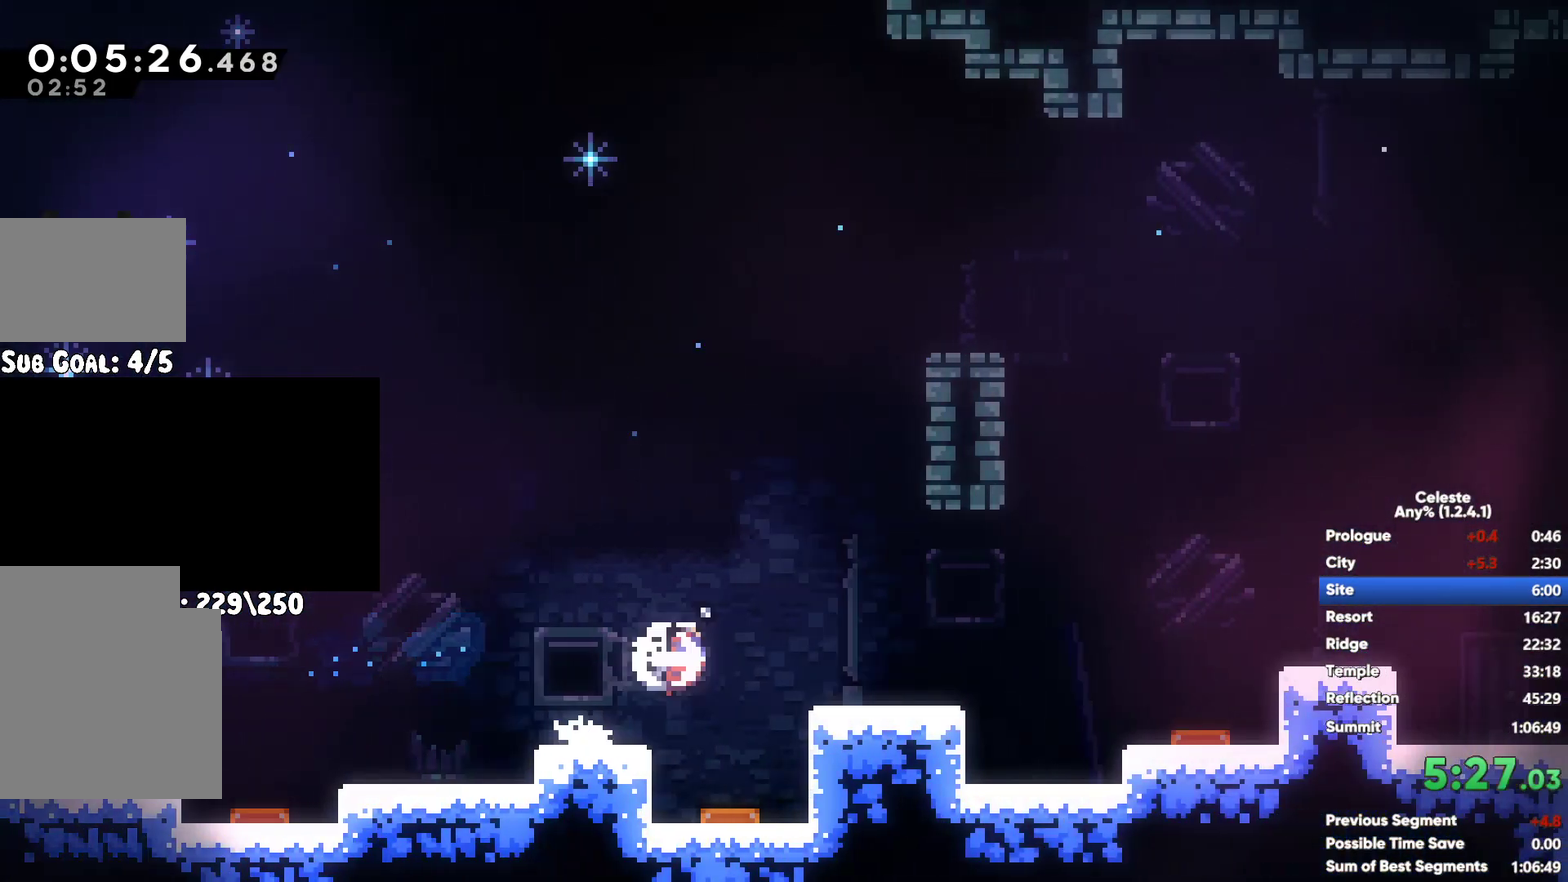
{"buttons": ["A"], "left_stick": "right", "right_stick": "center", "button_events": [[417, "A", "down"]]}
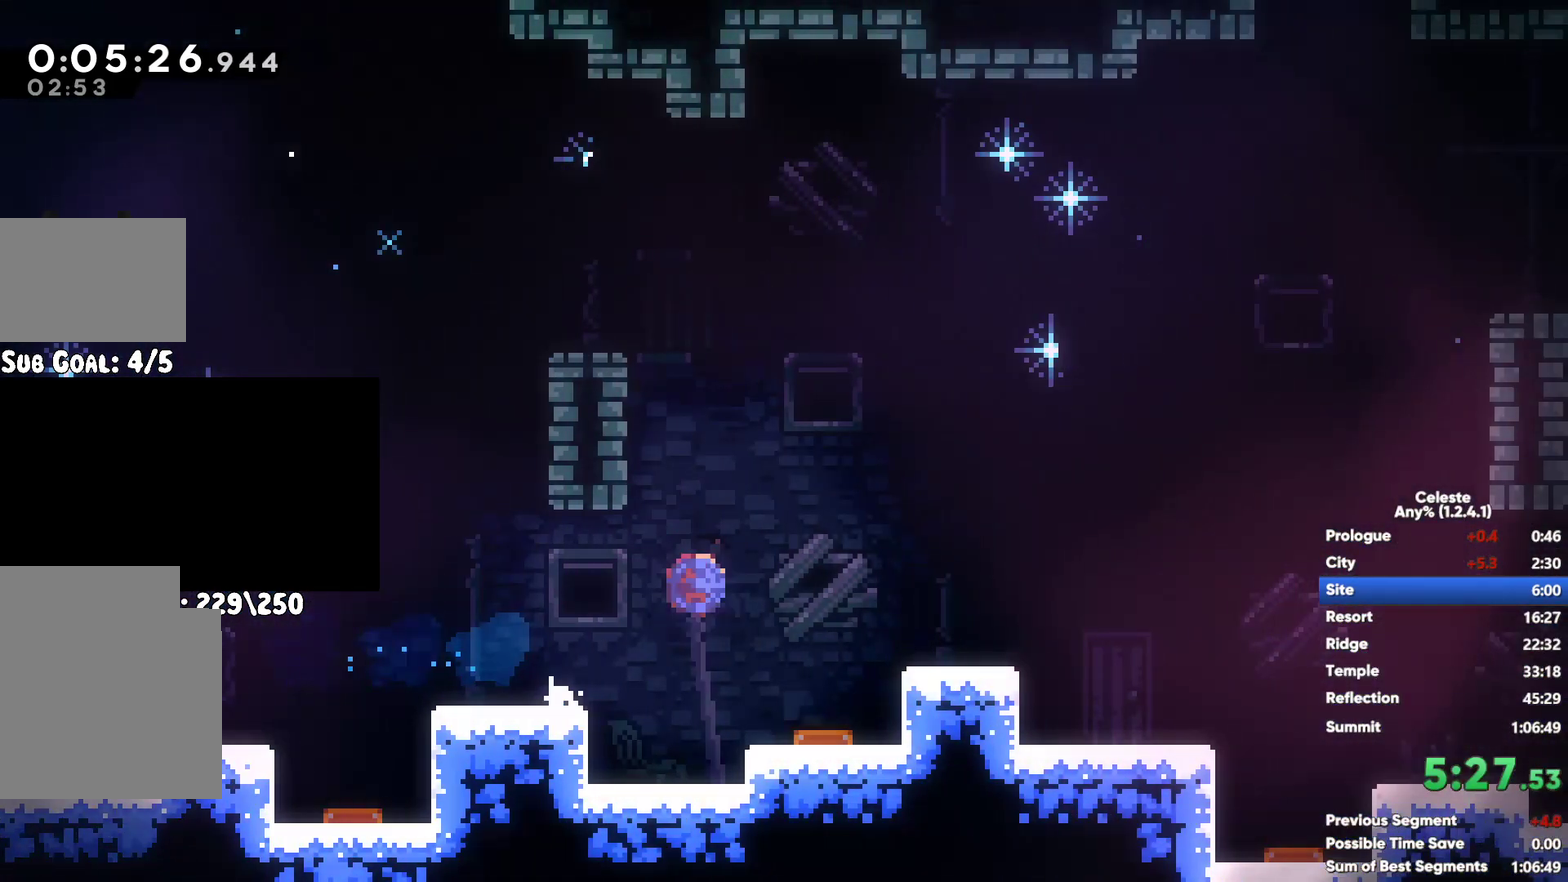
{"buttons": [], "left_stick": "right", "right_stick": "center", "button_events": [[100, "A", "up"], [100, "X", "down"], [233, "X", "up"]]}
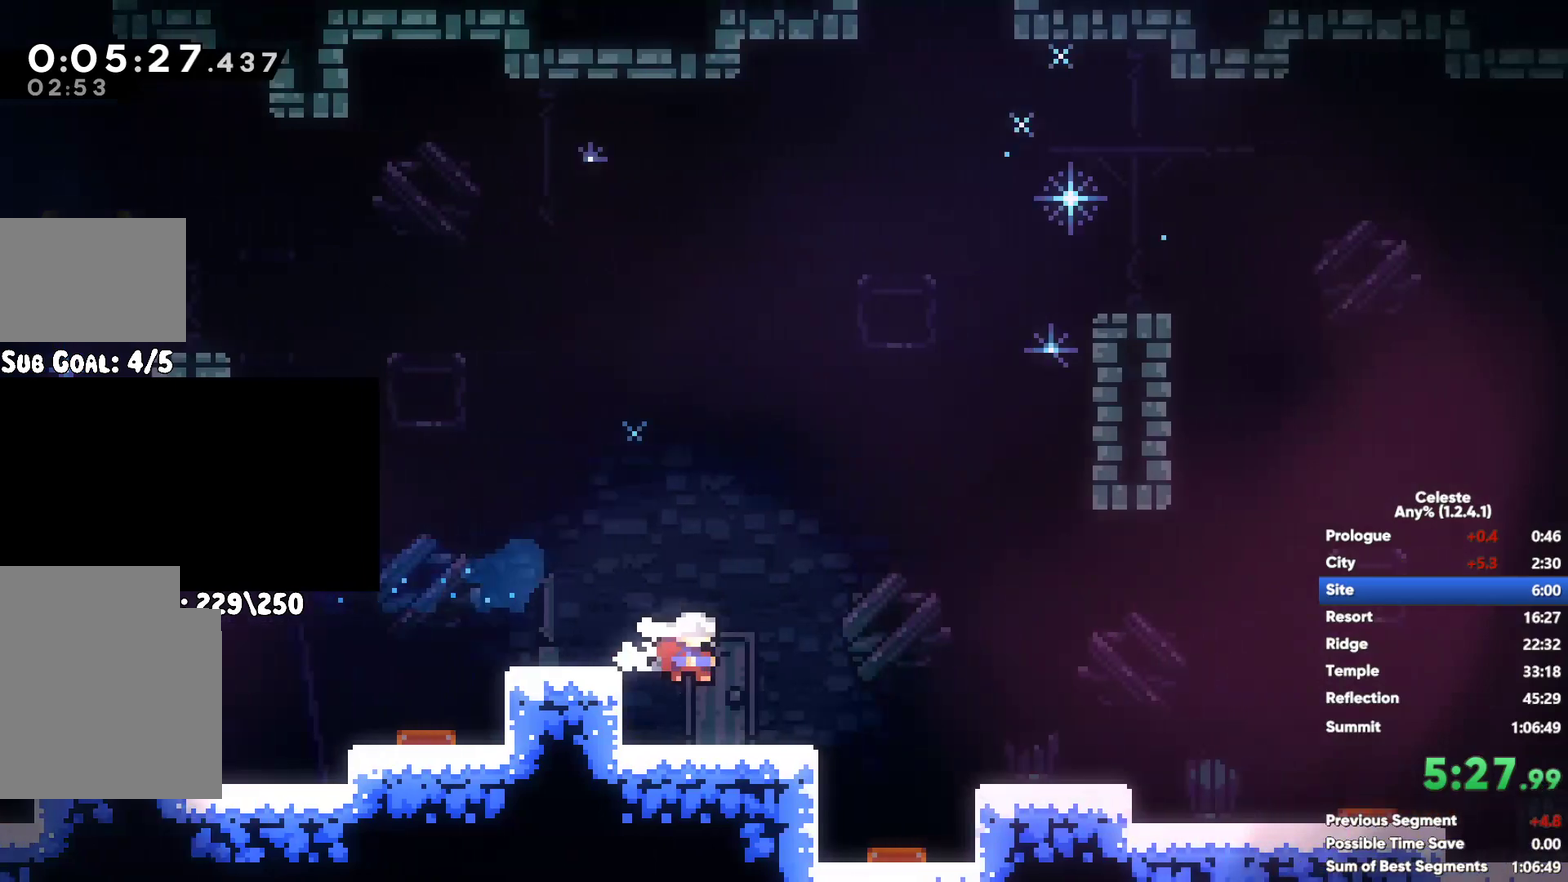
{"buttons": ["X"], "left_stick": "right", "right_stick": "center", "button_events": [[183, "A", "down"], [367, "X", "down"], [400, "A", "up"]]}
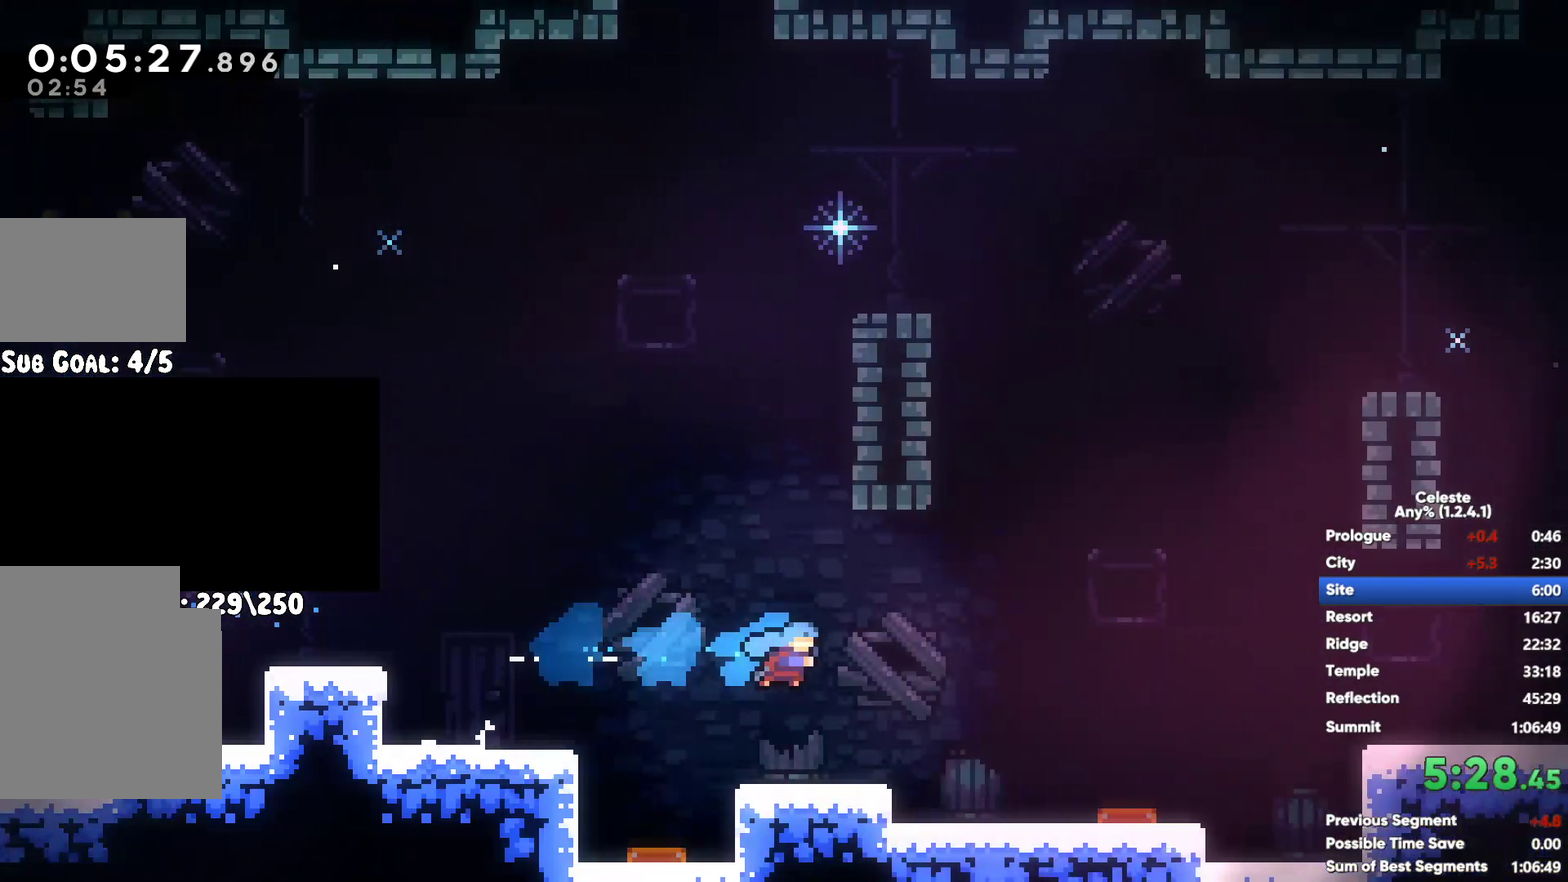
{"buttons": ["X"], "left_stick": "down-right", "right_stick": "center", "button_events": [[167, "X", "up"], [367, "A", "down"], [467, "X", "down"], [483, "A", "up"]]}
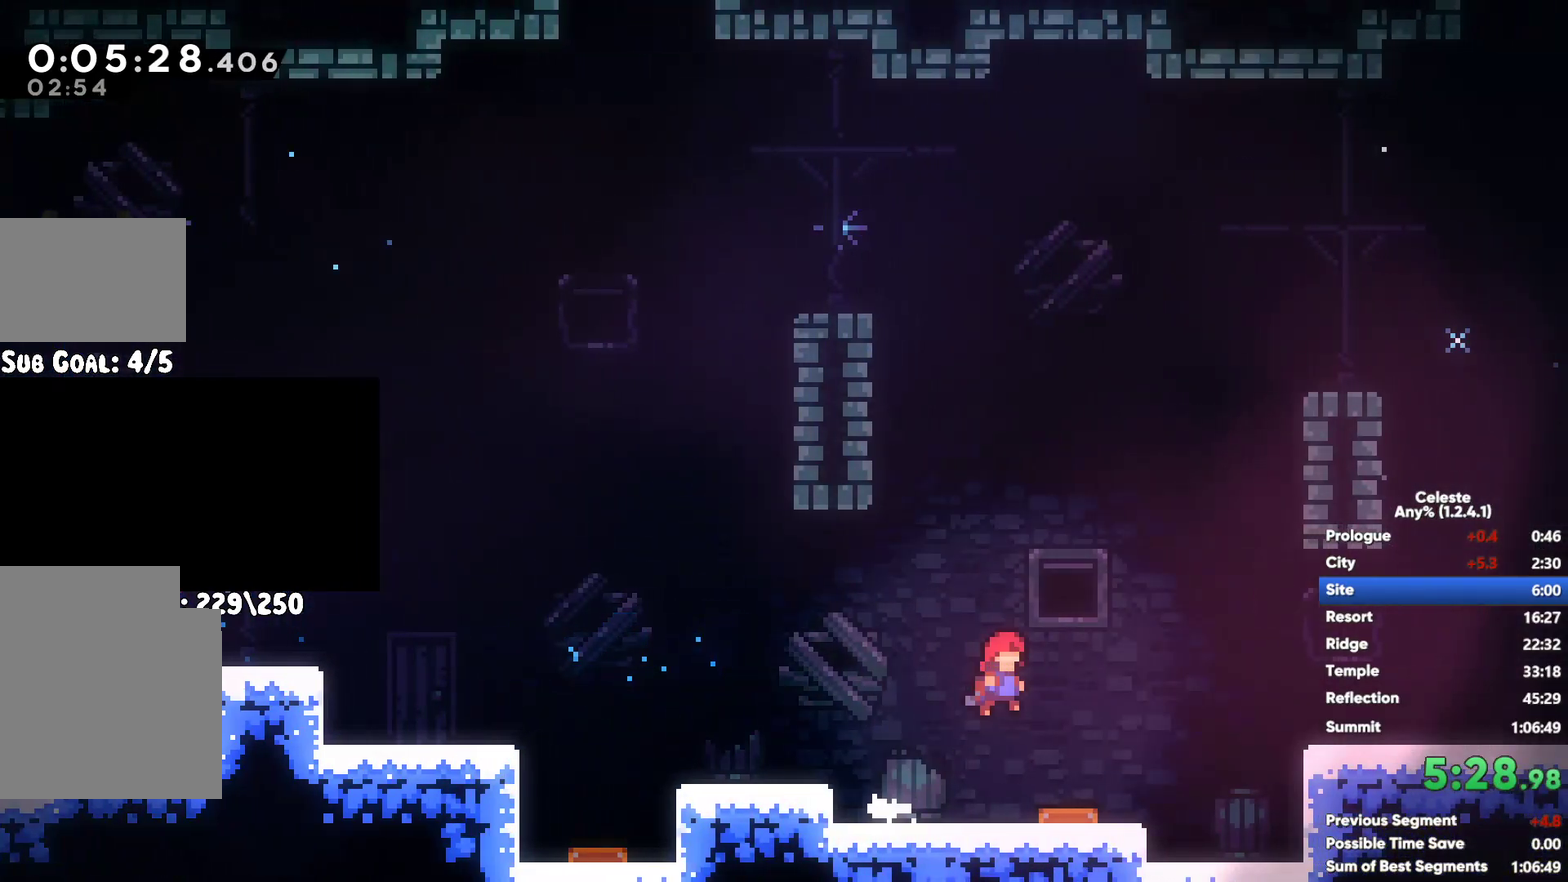
{"buttons": ["A"], "left_stick": "down-right", "right_stick": "center", "button_events": [[83, "A", "down"], [133, "X", "up"]]}
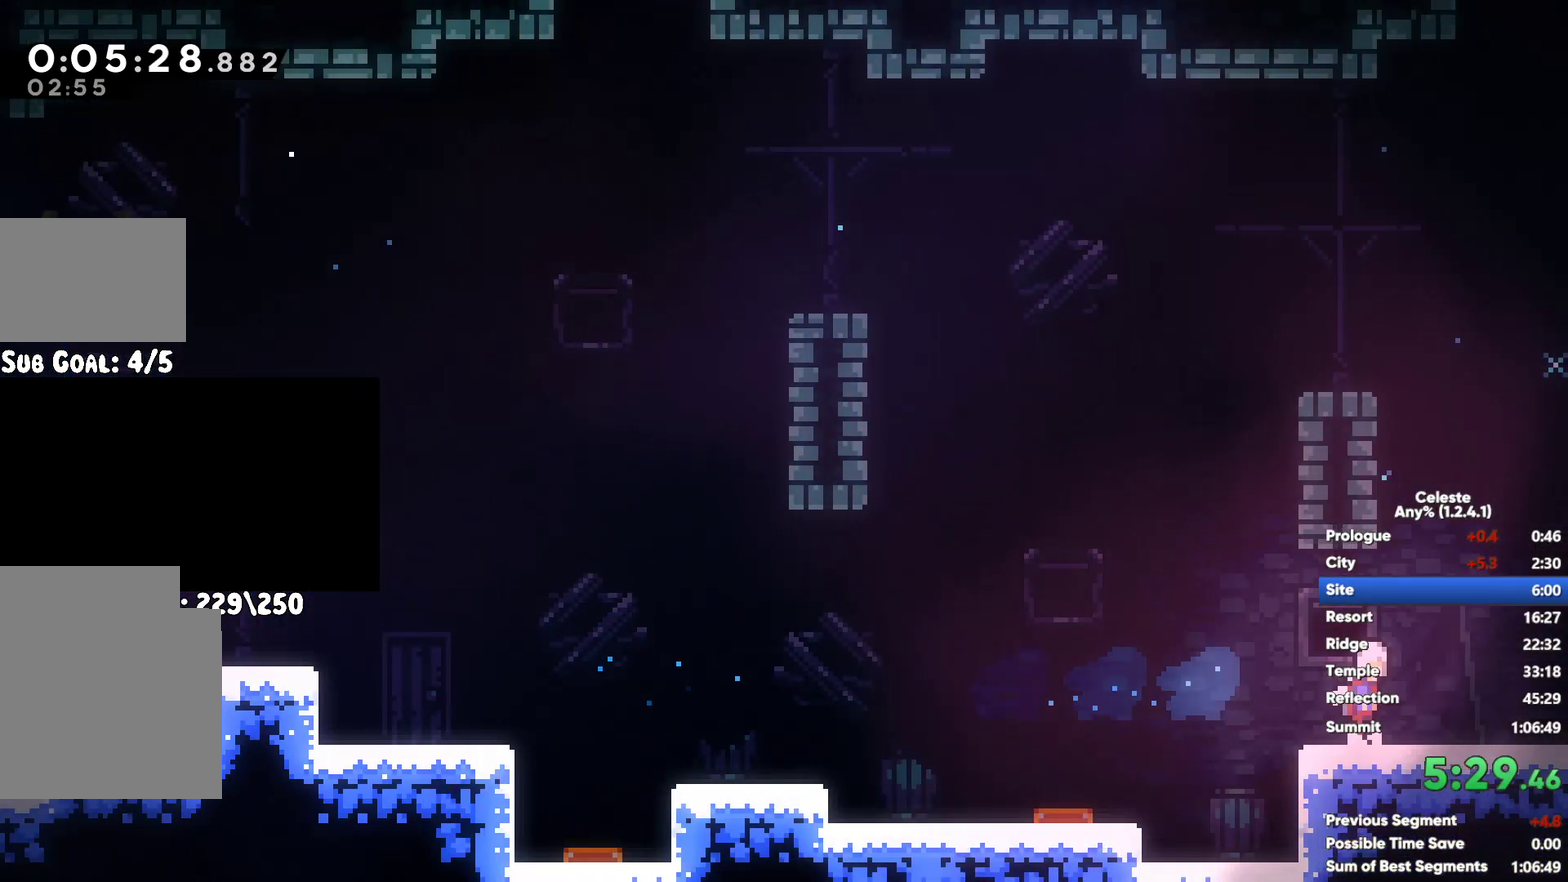
{"buttons": ["A"], "left_stick": "right", "right_stick": "center", "button_events": []}
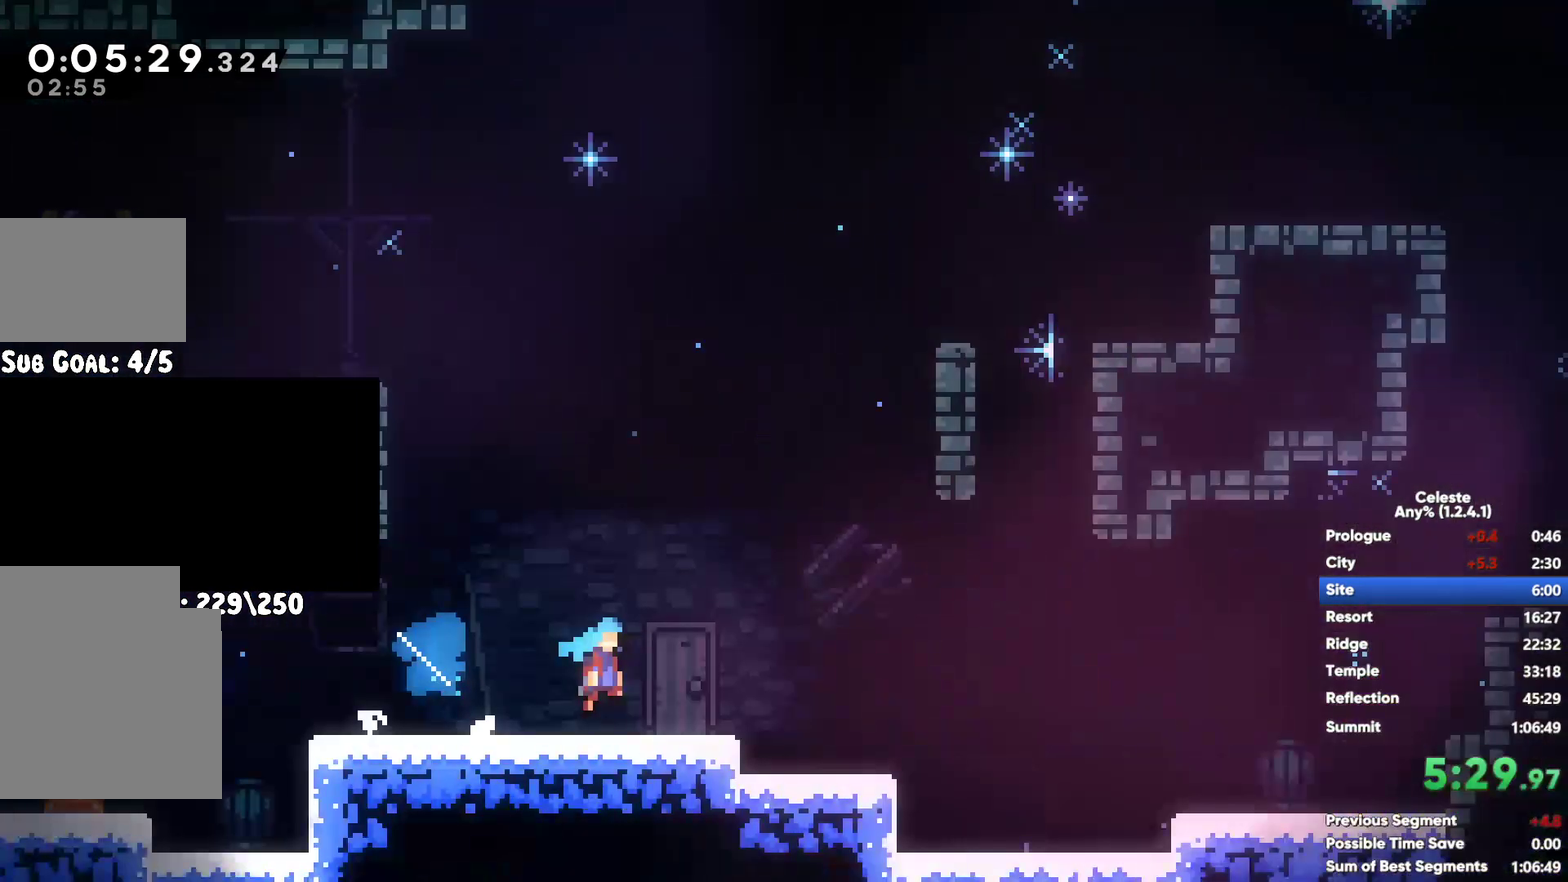
{"buttons": ["A"], "left_stick": "up-right", "right_stick": "center", "button_events": [[150, "A", "up"], [350, "A", "down"]]}
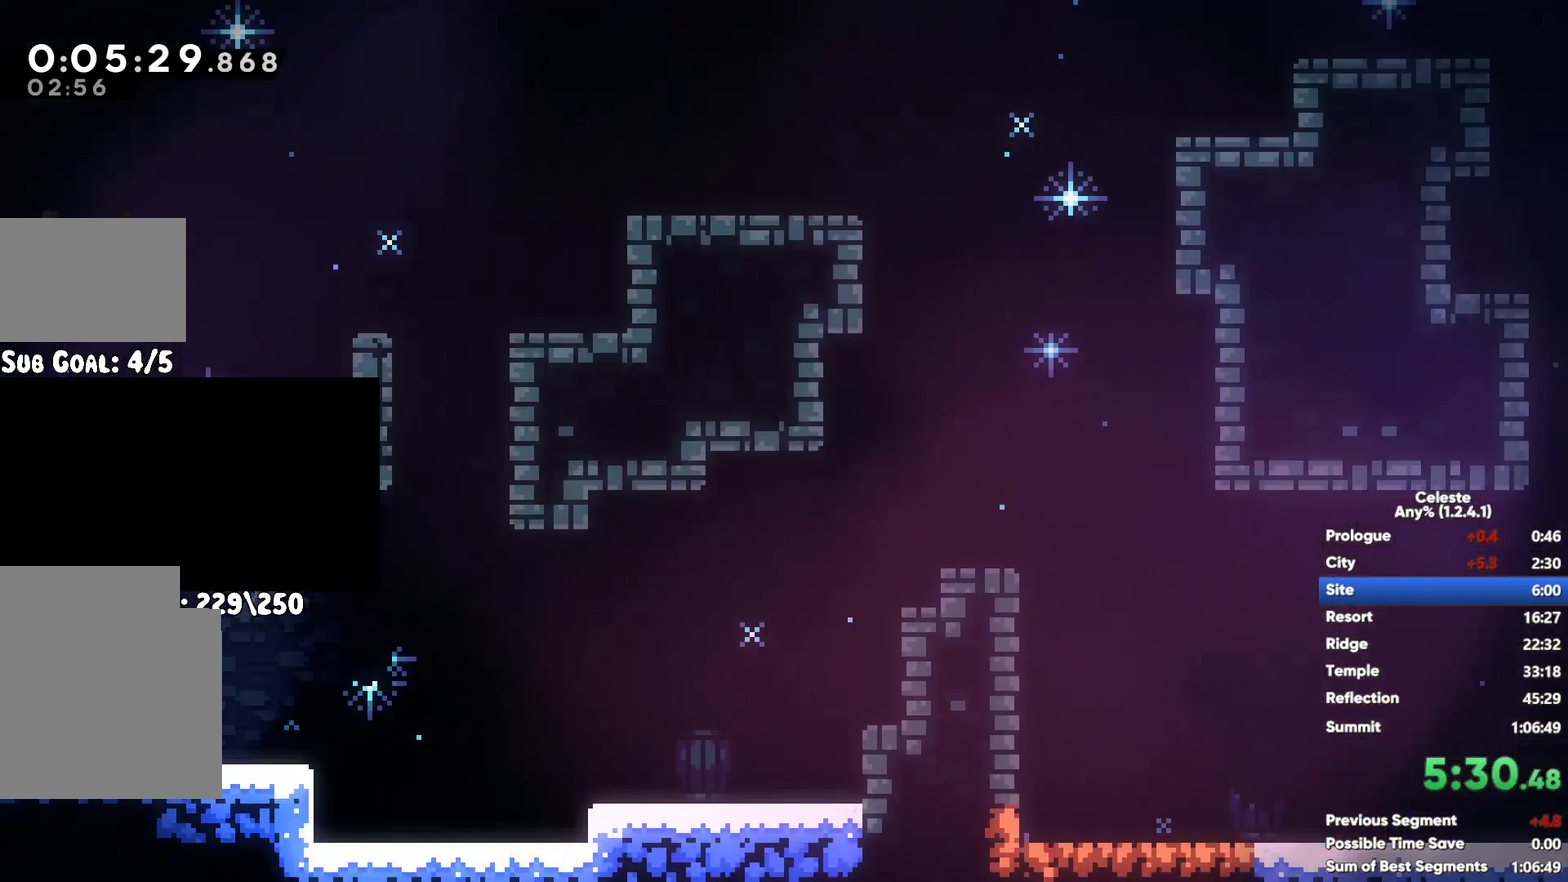
{"buttons": [], "left_stick": "right", "right_stick": "center", "button_events": [[17, "X", "down"], [50, "A", "up"], [317, "X", "up"]]}
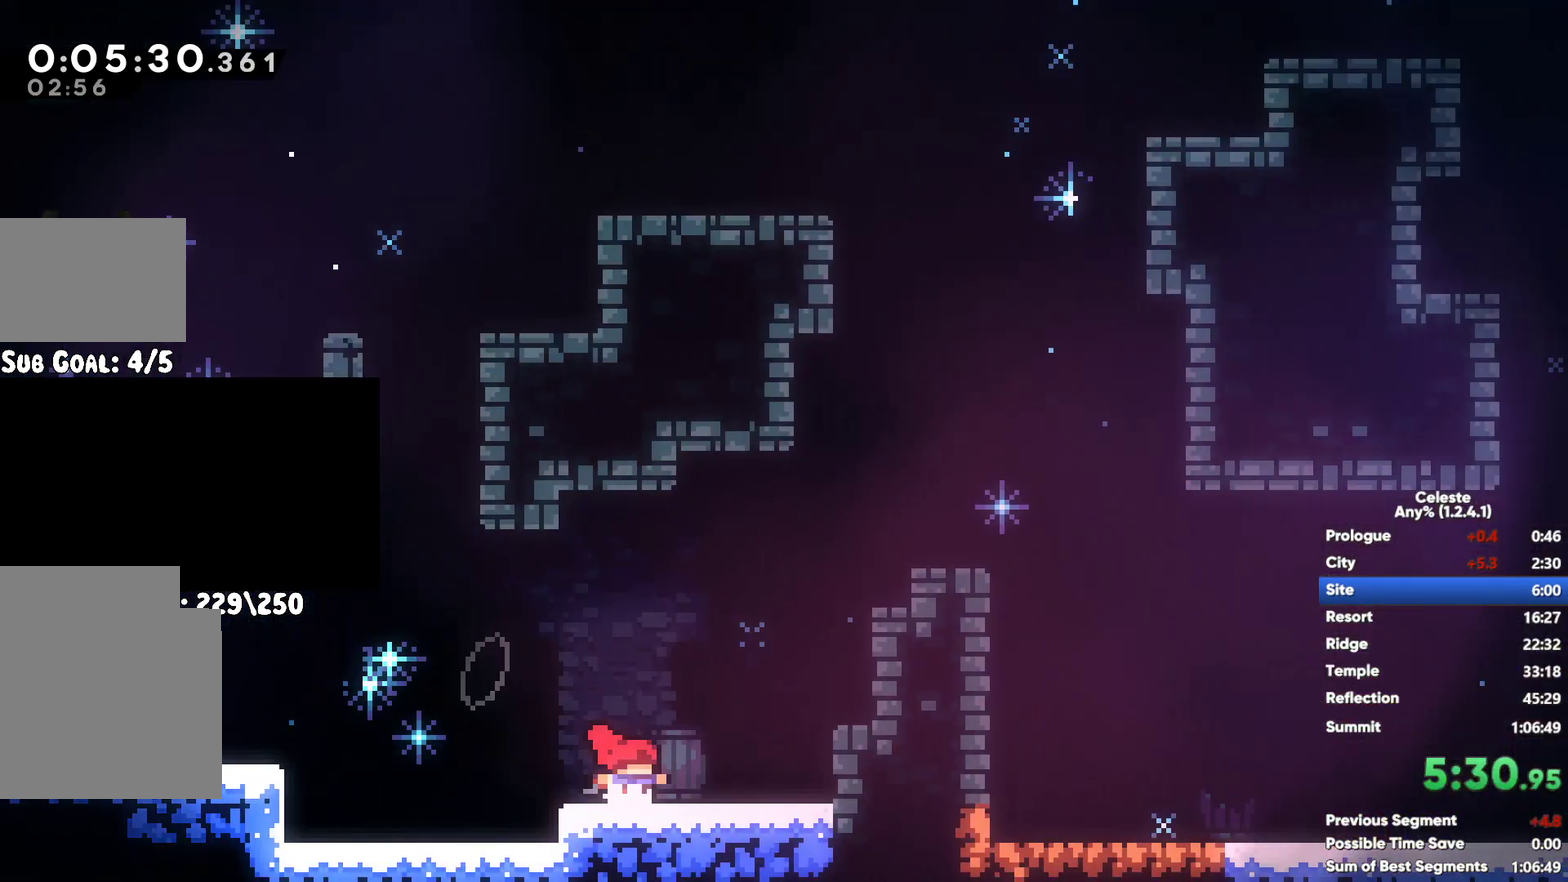
{"buttons": ["A"], "left_stick": "down-right", "right_stick": "center", "button_events": [[483, "A", "down"]]}
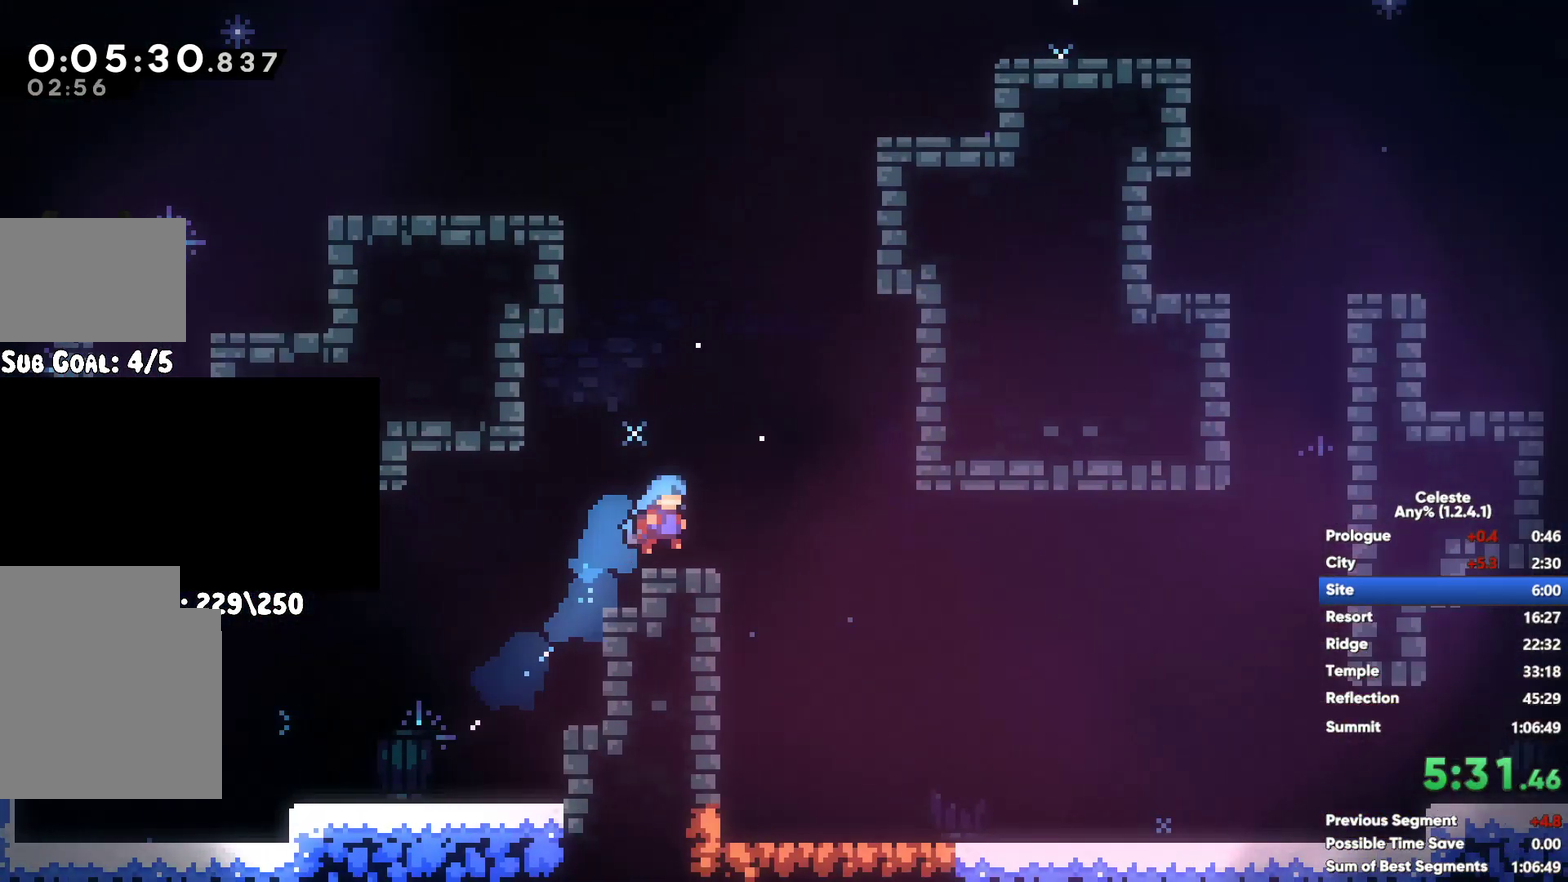
{"buttons": ["A"], "left_stick": "right", "right_stick": "center", "button_events": [[150, "A", "up"], [150, "X", "down"], [300, "A", "down"], [333, "X", "up"]]}
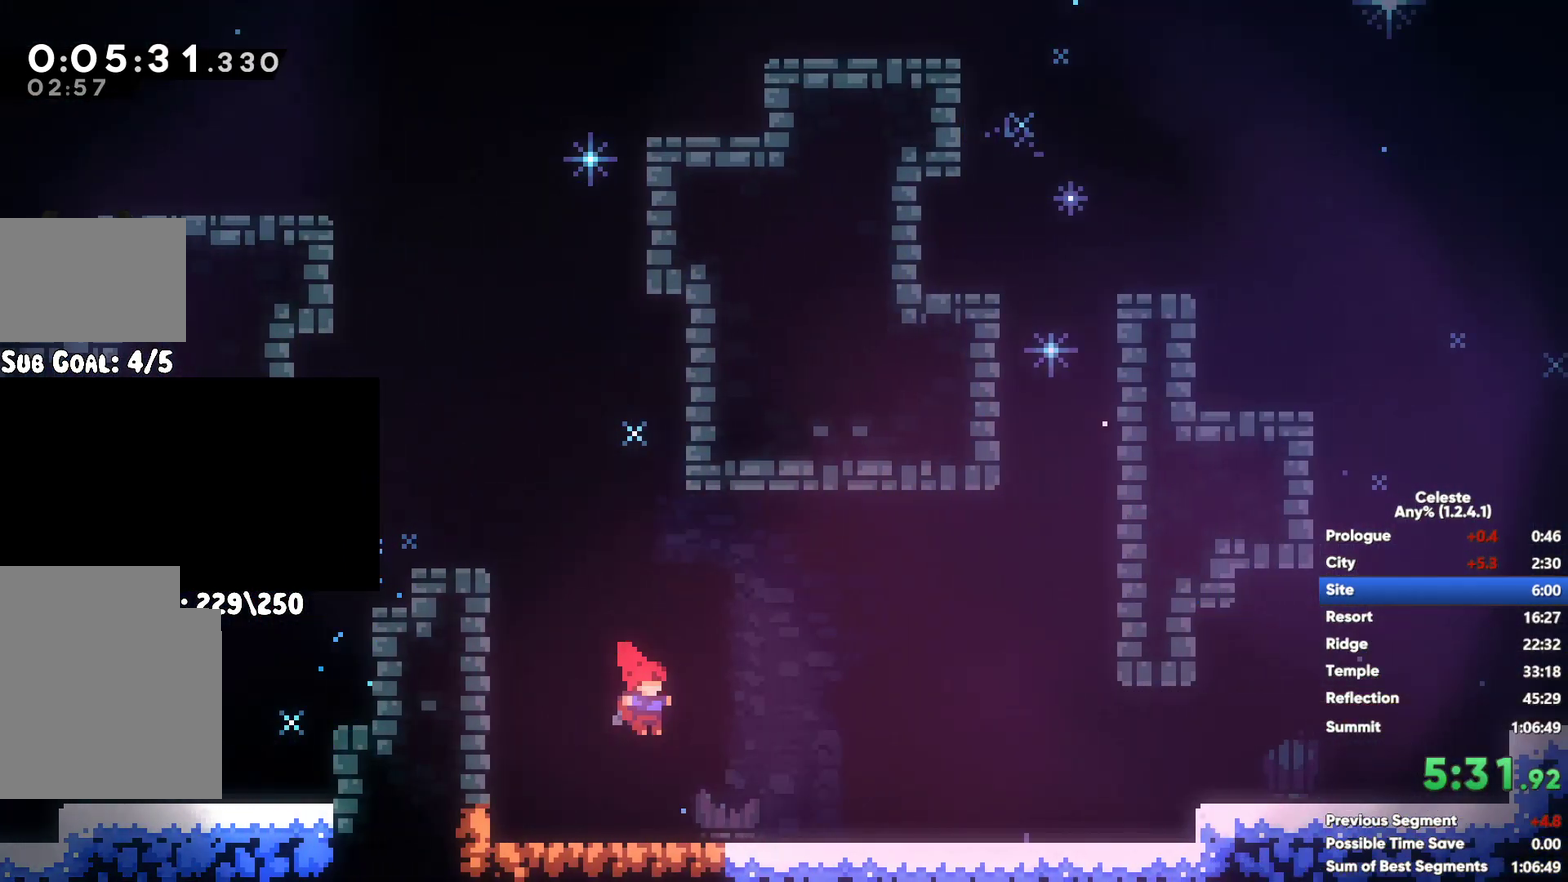
{"buttons": [], "left_stick": "up-right", "right_stick": "center", "button_events": [[67, "A", "up"], [67, "X", "down"], [350, "X", "up"]]}
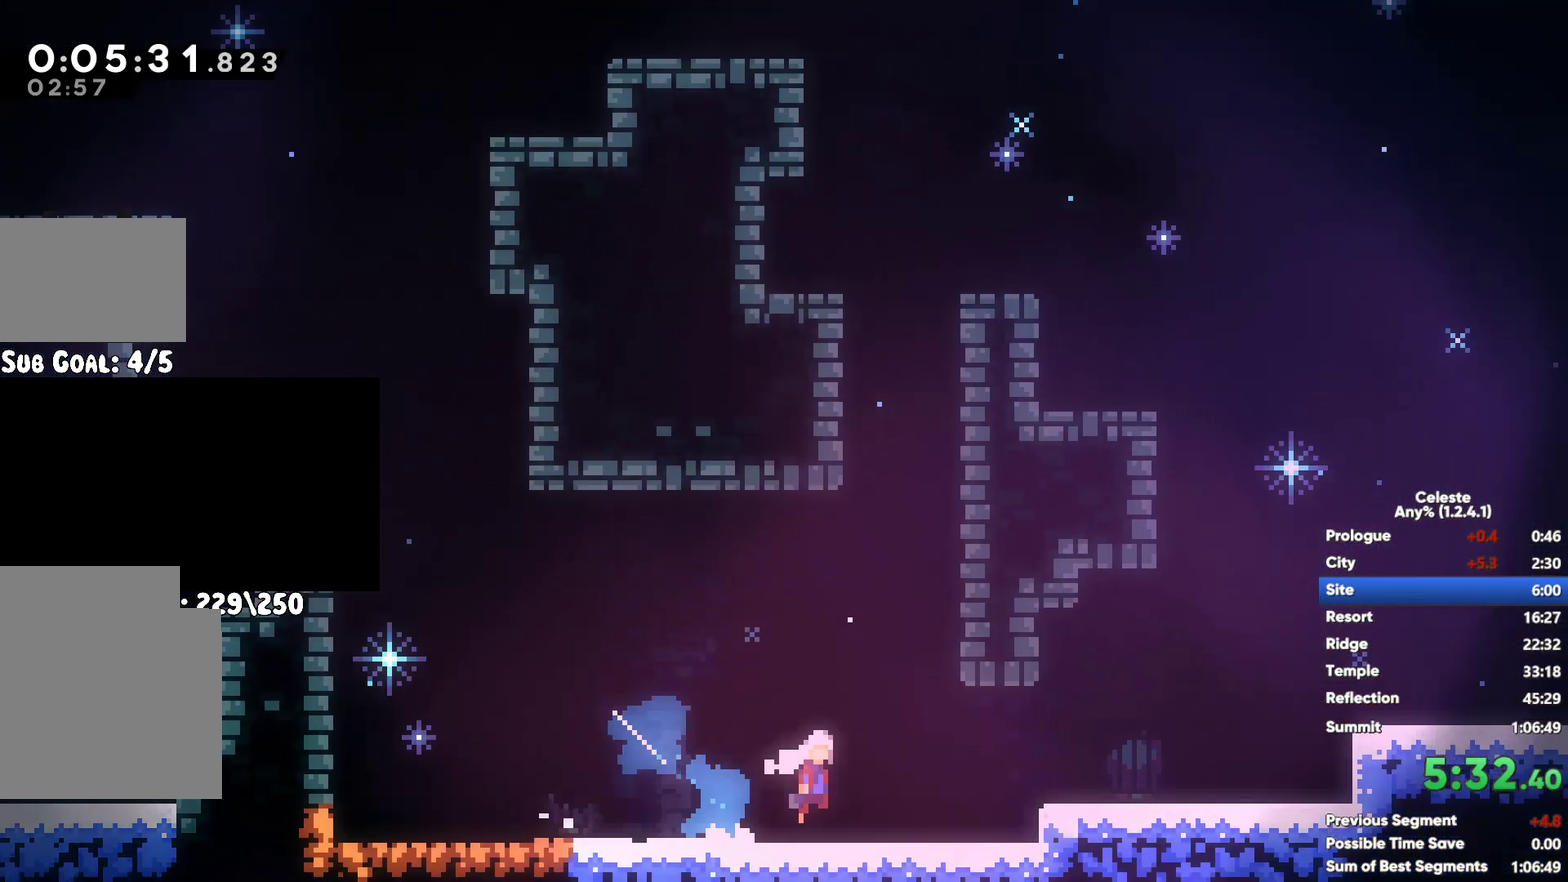
{"buttons": ["A"], "left_stick": "down-right", "right_stick": "center", "button_events": [[17, "A", "down"], [183, "R1", "down"], [233, "A", "up"], [300, "R1", "up"], [500, "A", "down"]]}
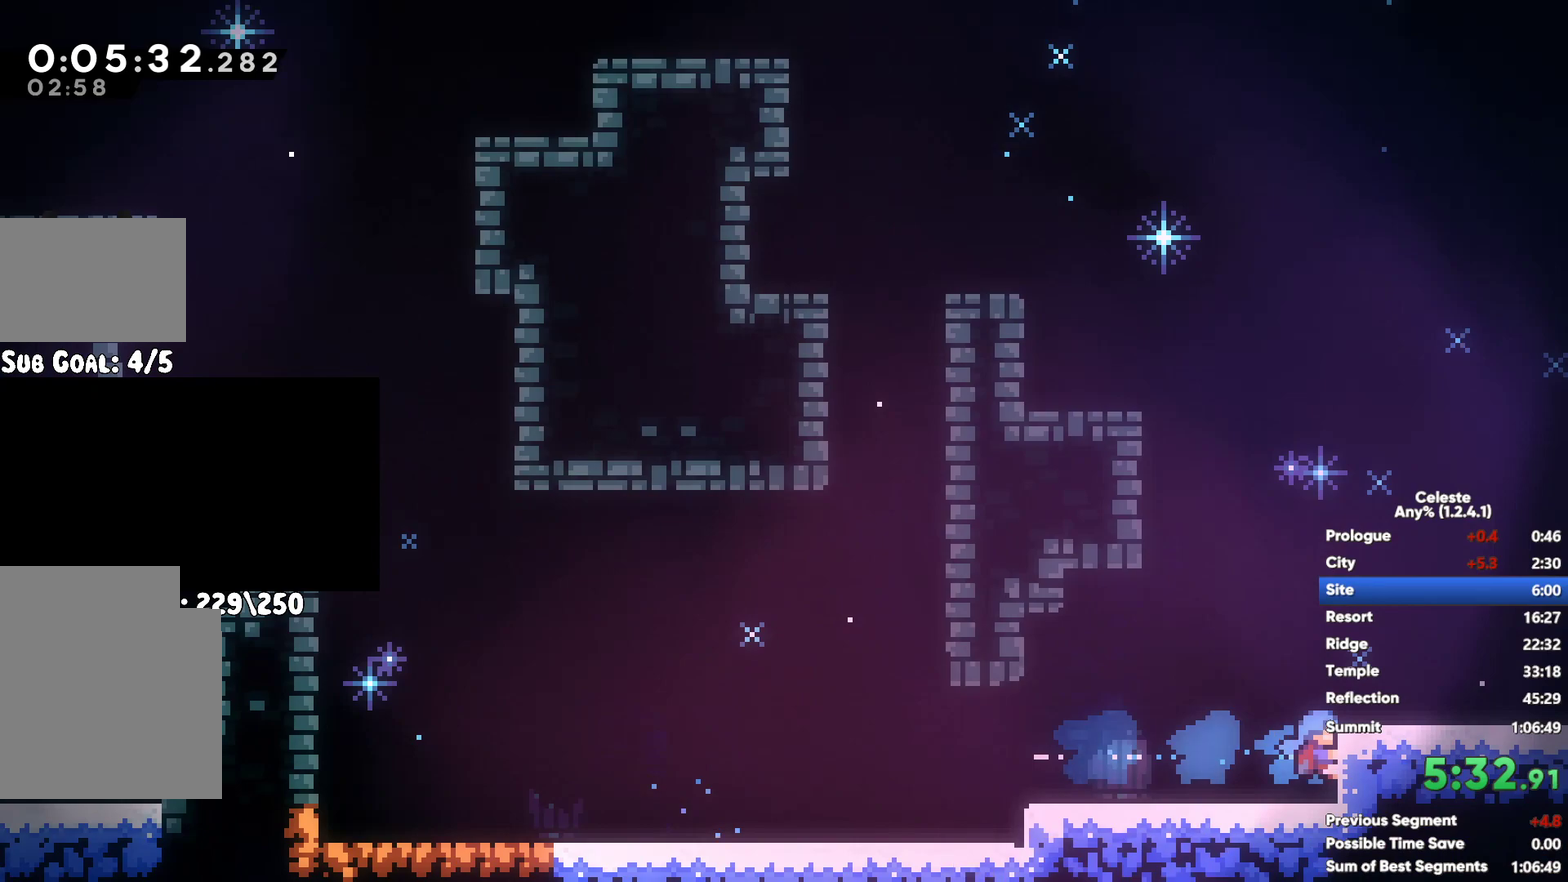
{"buttons": ["A"], "left_stick": "down-right", "right_stick": "center", "button_events": [[83, "X", "down"], [117, "A", "up"], [167, "X", "up"], [217, "A", "down"]]}
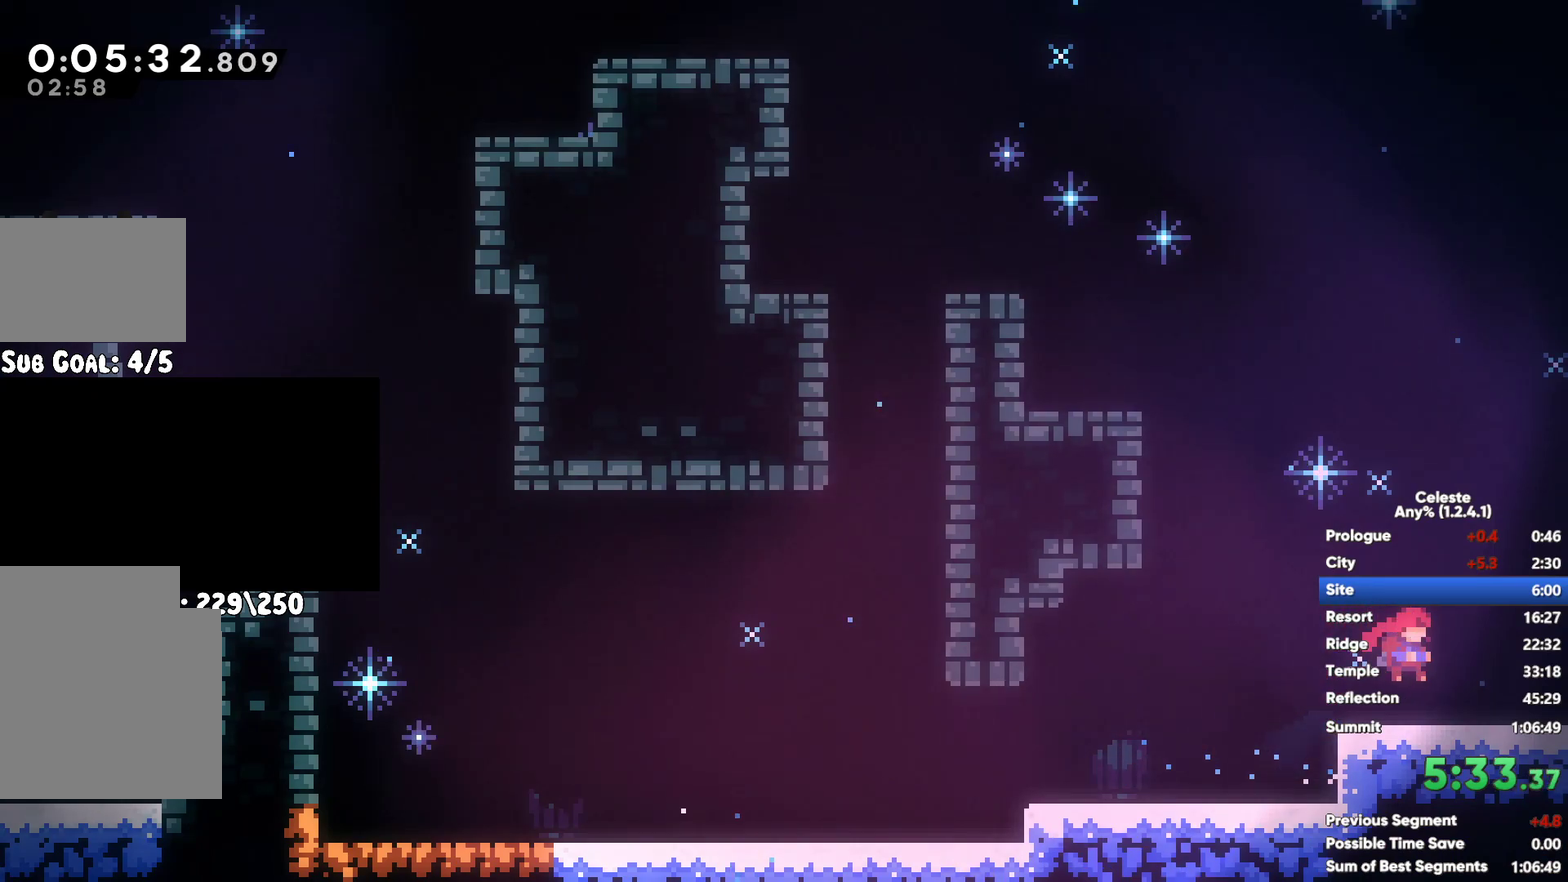
{"buttons": ["A"], "left_stick": "right", "right_stick": "center", "button_events": [[117, "A", "up"], [333, "A", "down"]]}